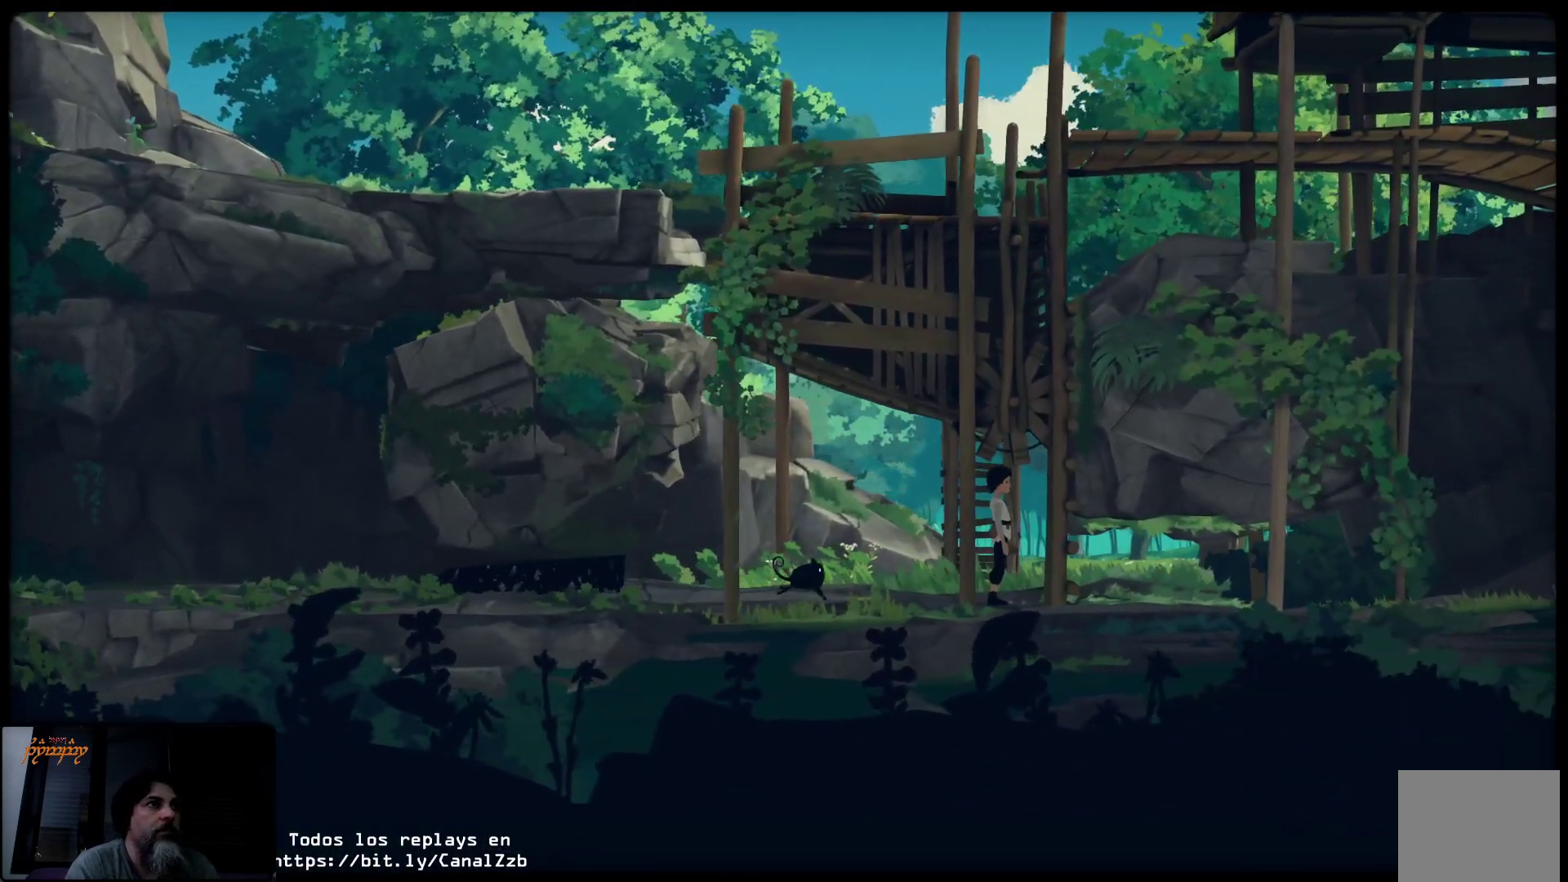
Gameplay with a controller (Xbox layout); each line is a JSON object with the inputs held at the frame after it. "events" lists button and stick changes between this image and that frame as [ms after this image, input, new state], when the widget could be followed in between.
{"buttons": ["L2"], "left_stick": "right", "right_stick": "center", "events": [[217, "L2", "down"]]}
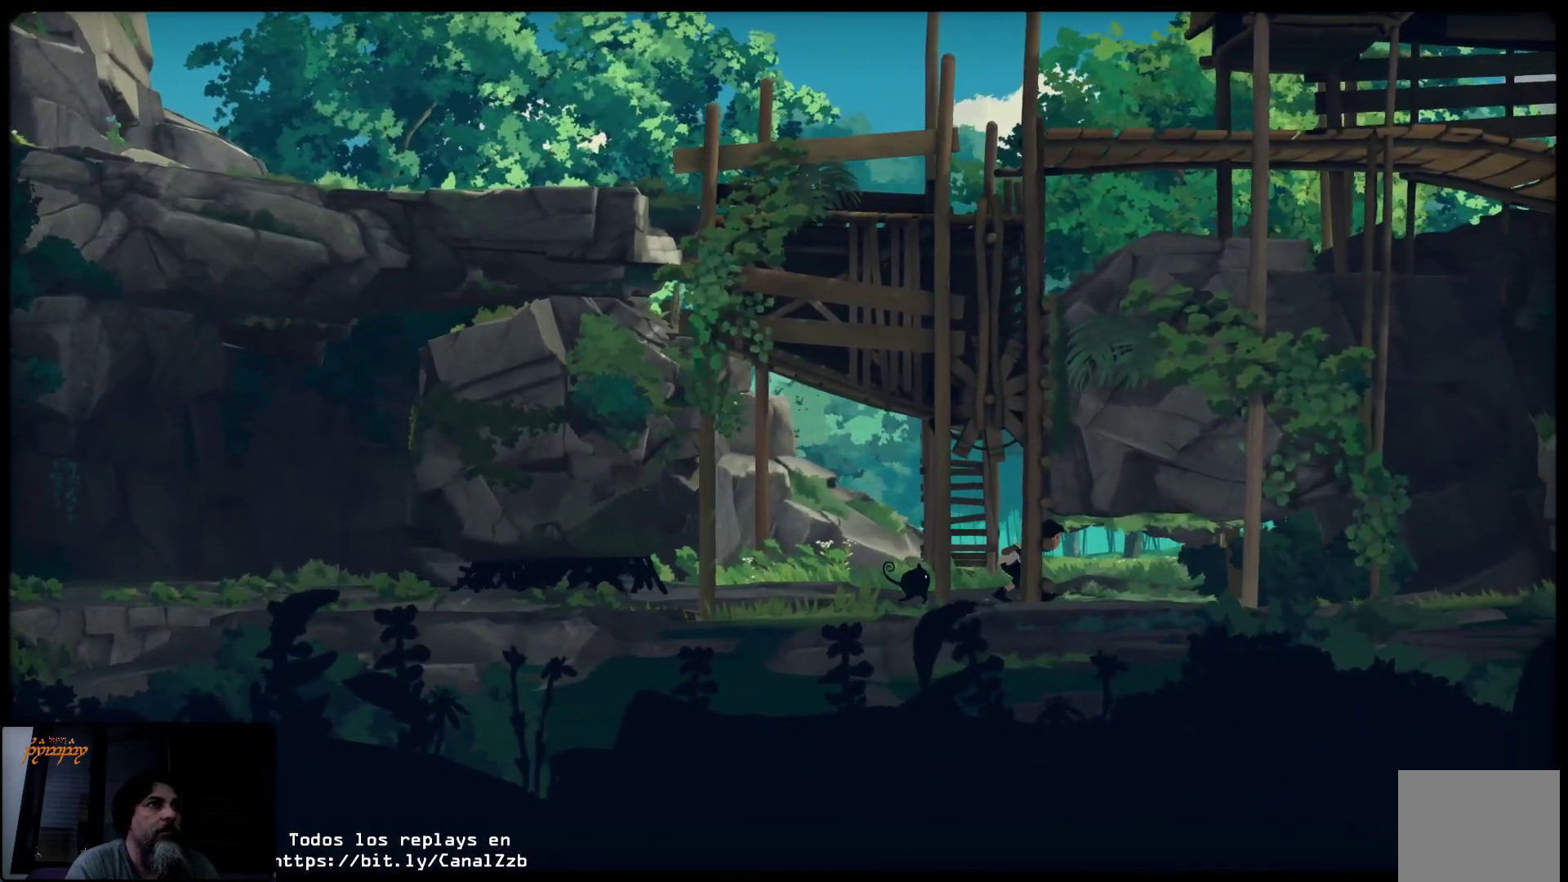
{"buttons": ["L2"], "left_stick": "up-right", "right_stick": "center", "events": [[67, "left_stick", "up-right"]]}
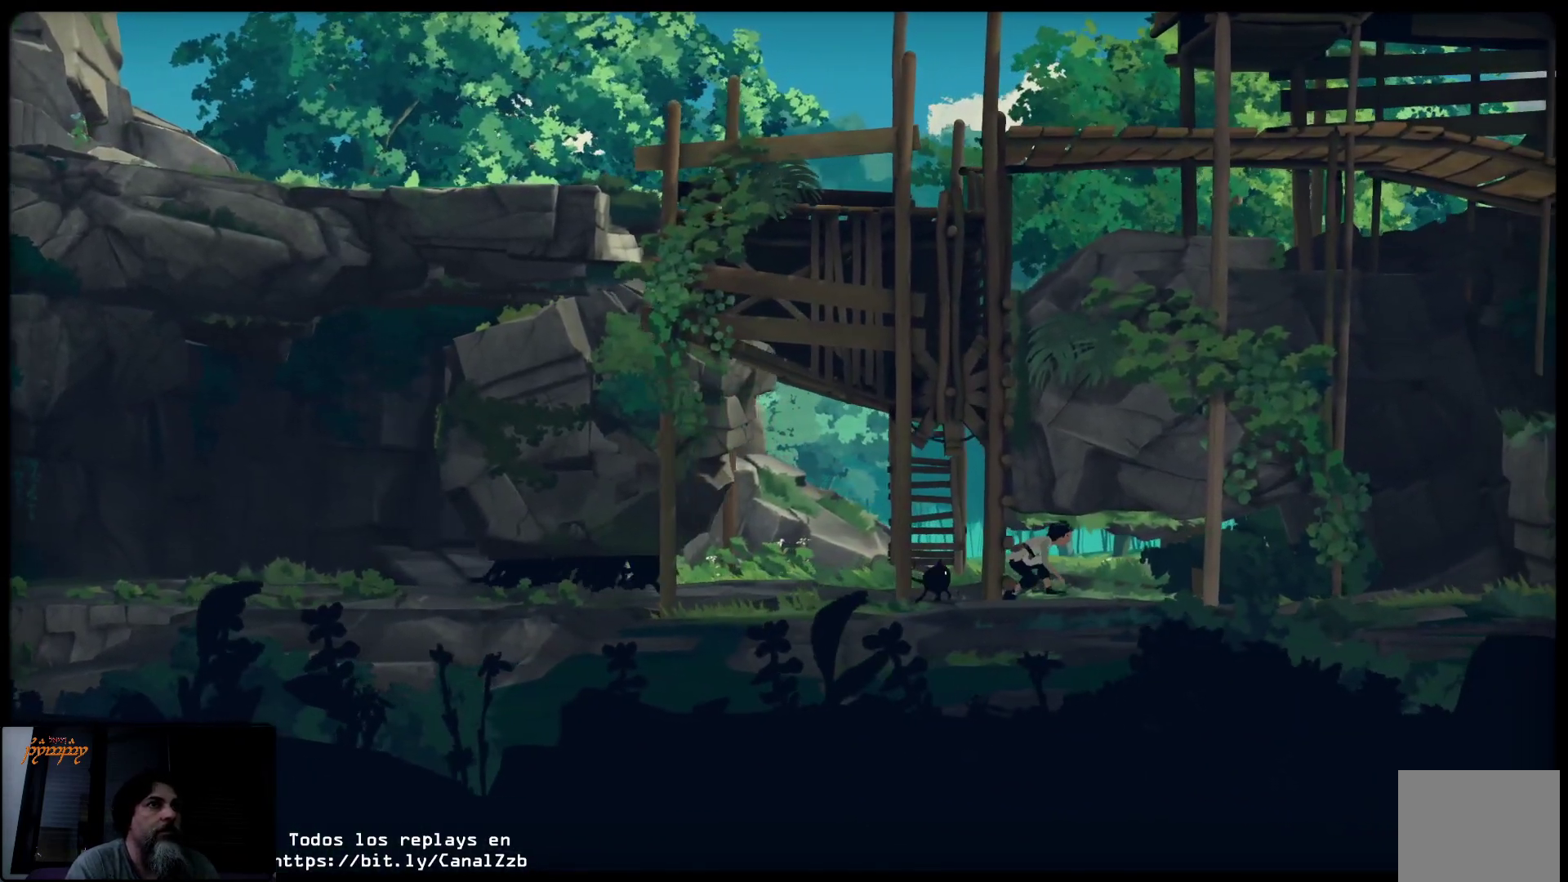
{"buttons": ["L2"], "left_stick": "up-right", "right_stick": "center", "events": []}
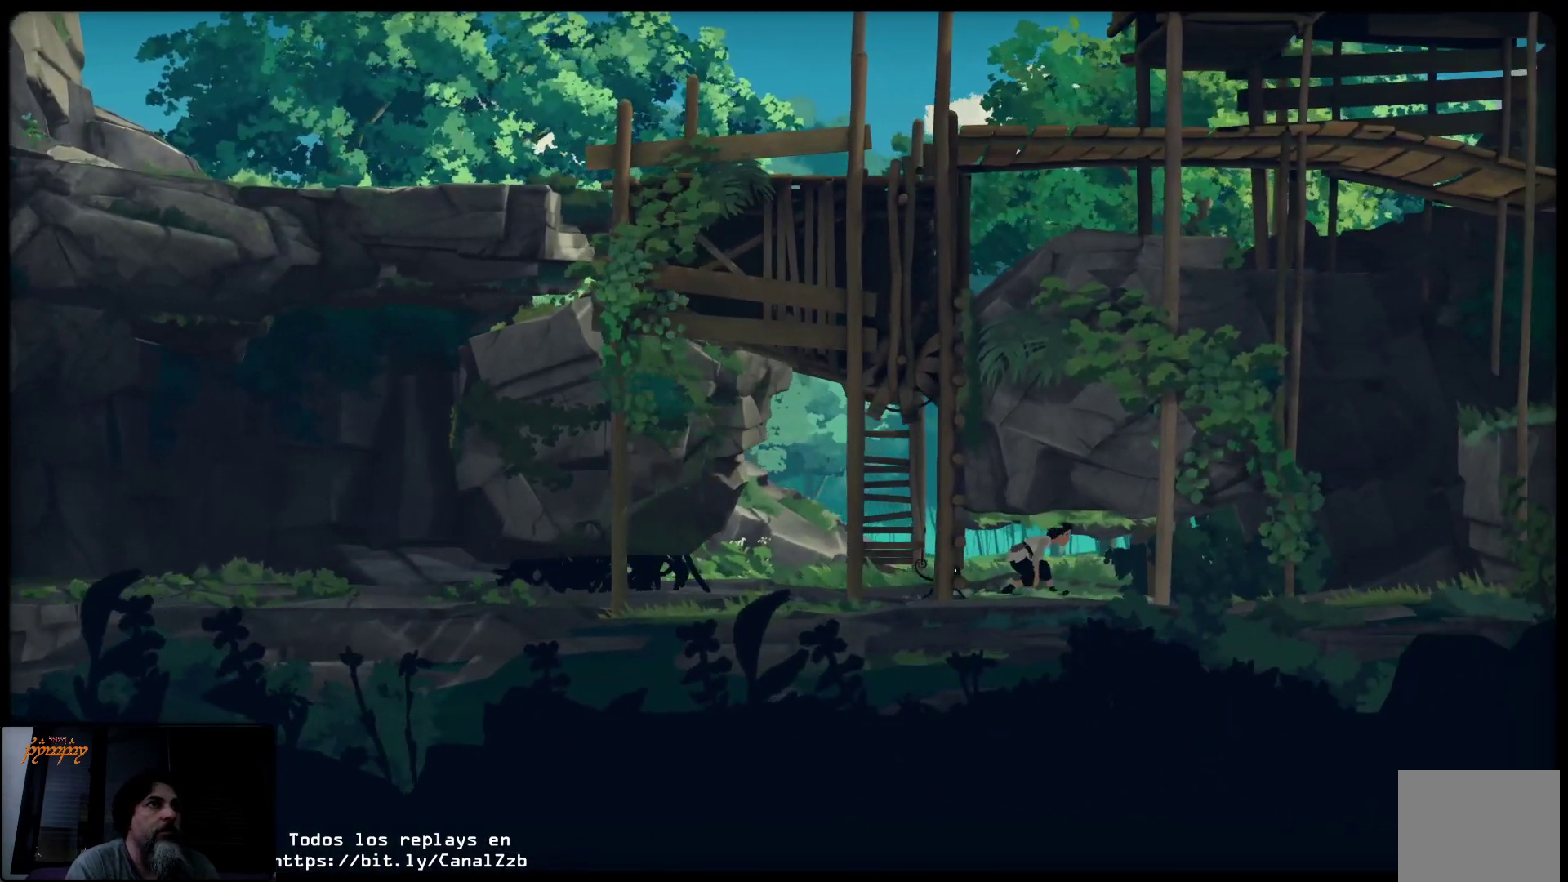
{"buttons": ["L2"], "left_stick": "up-right", "right_stick": "center", "events": []}
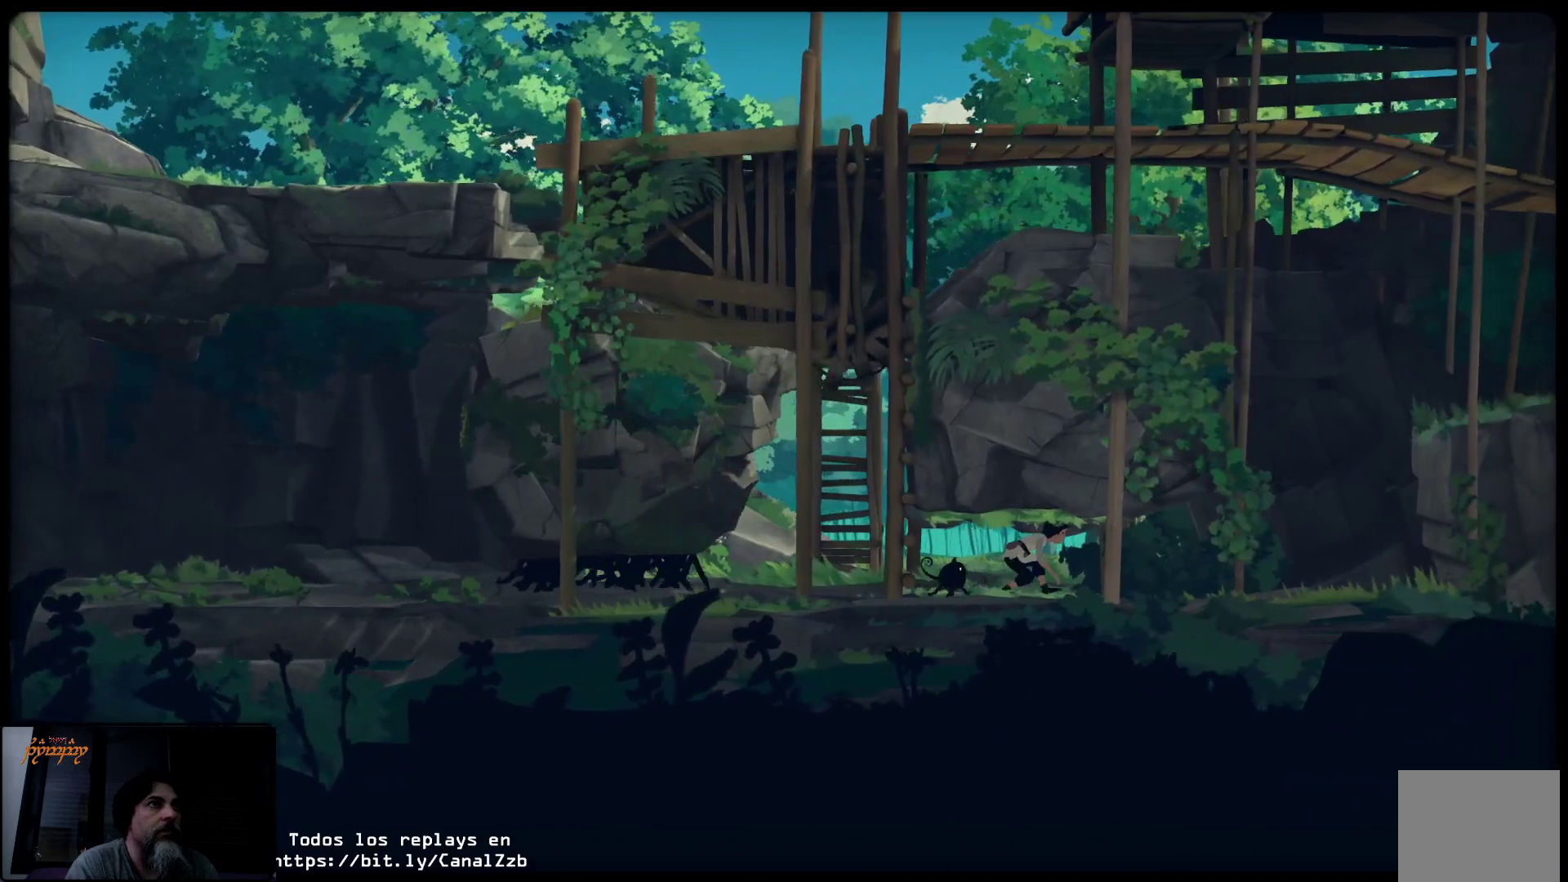
{"buttons": ["L2"], "left_stick": "up-right", "right_stick": "center", "events": []}
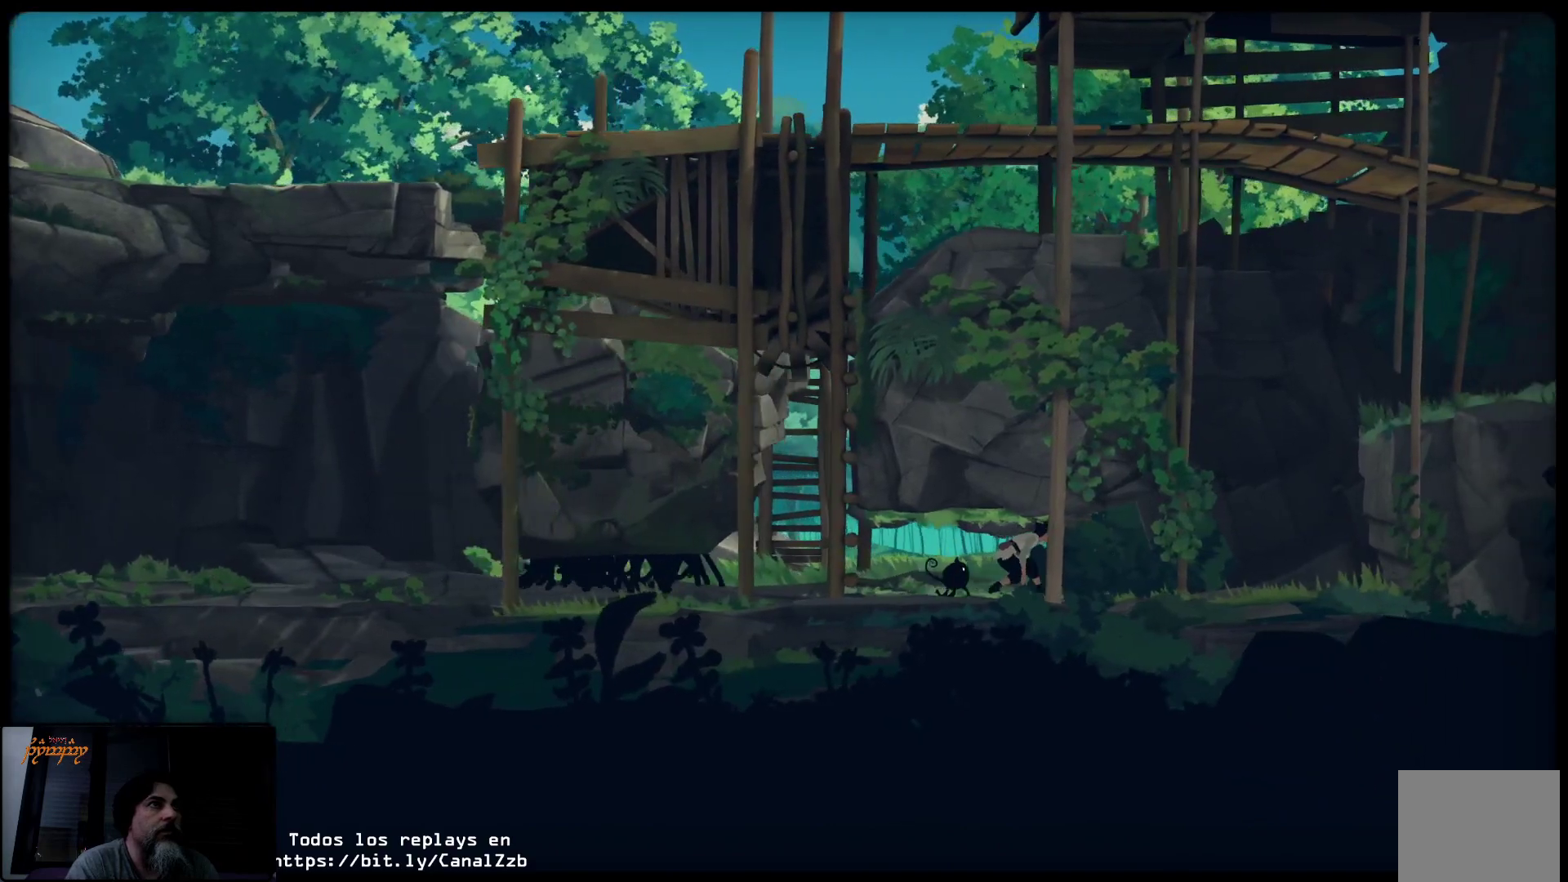
{"buttons": ["L2"], "left_stick": "up-right", "right_stick": "center", "events": []}
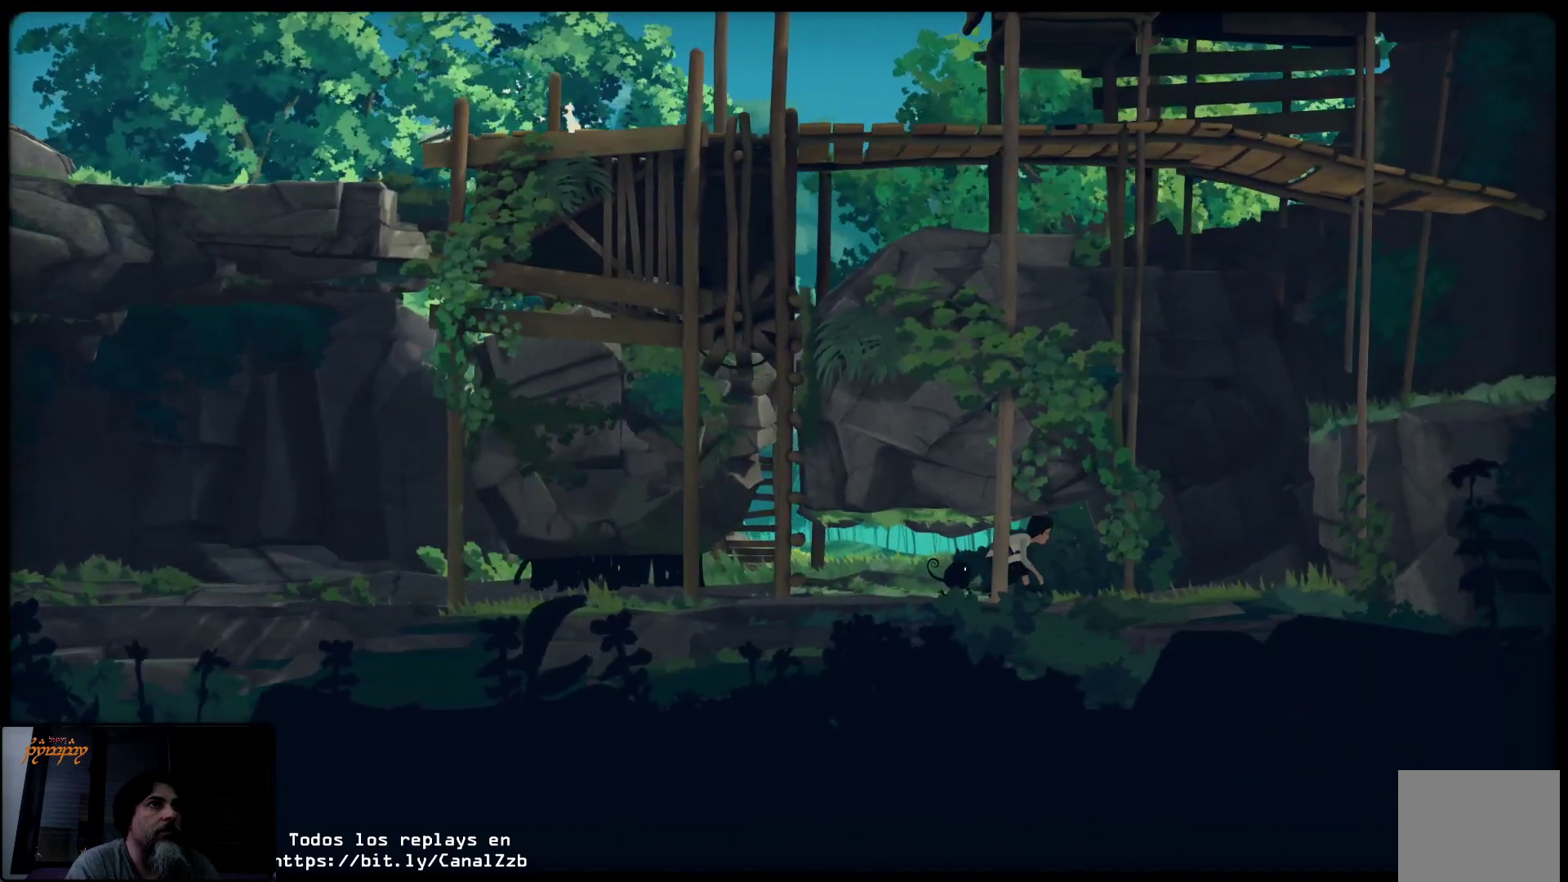
{"buttons": ["L2"], "left_stick": "up-right", "right_stick": "center", "events": []}
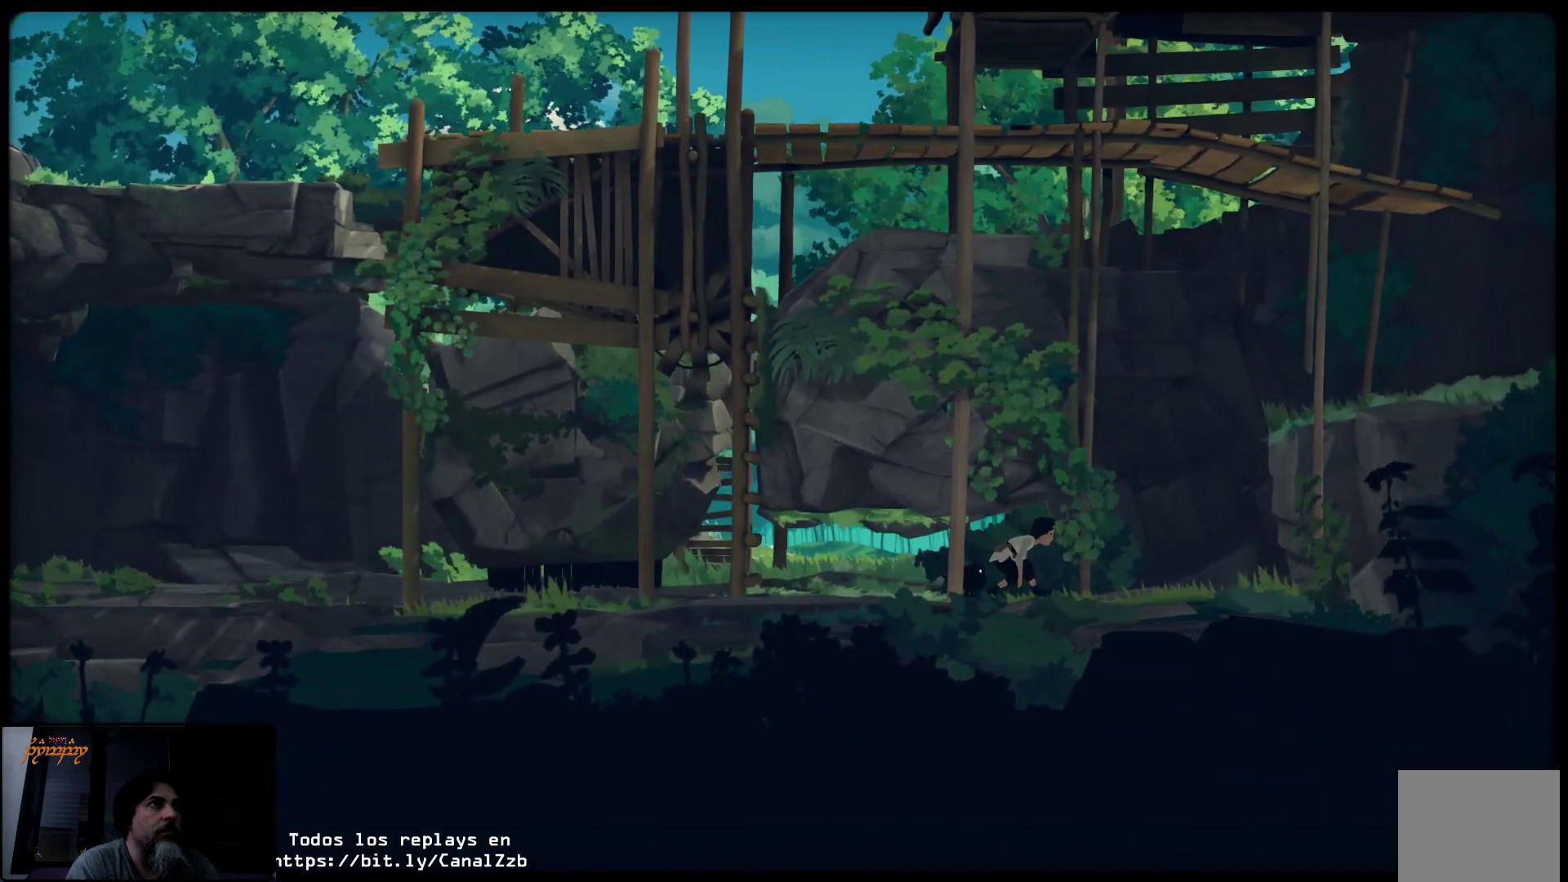
{"buttons": [], "left_stick": "up-right", "right_stick": "center", "events": [[83, "L2", "up"]]}
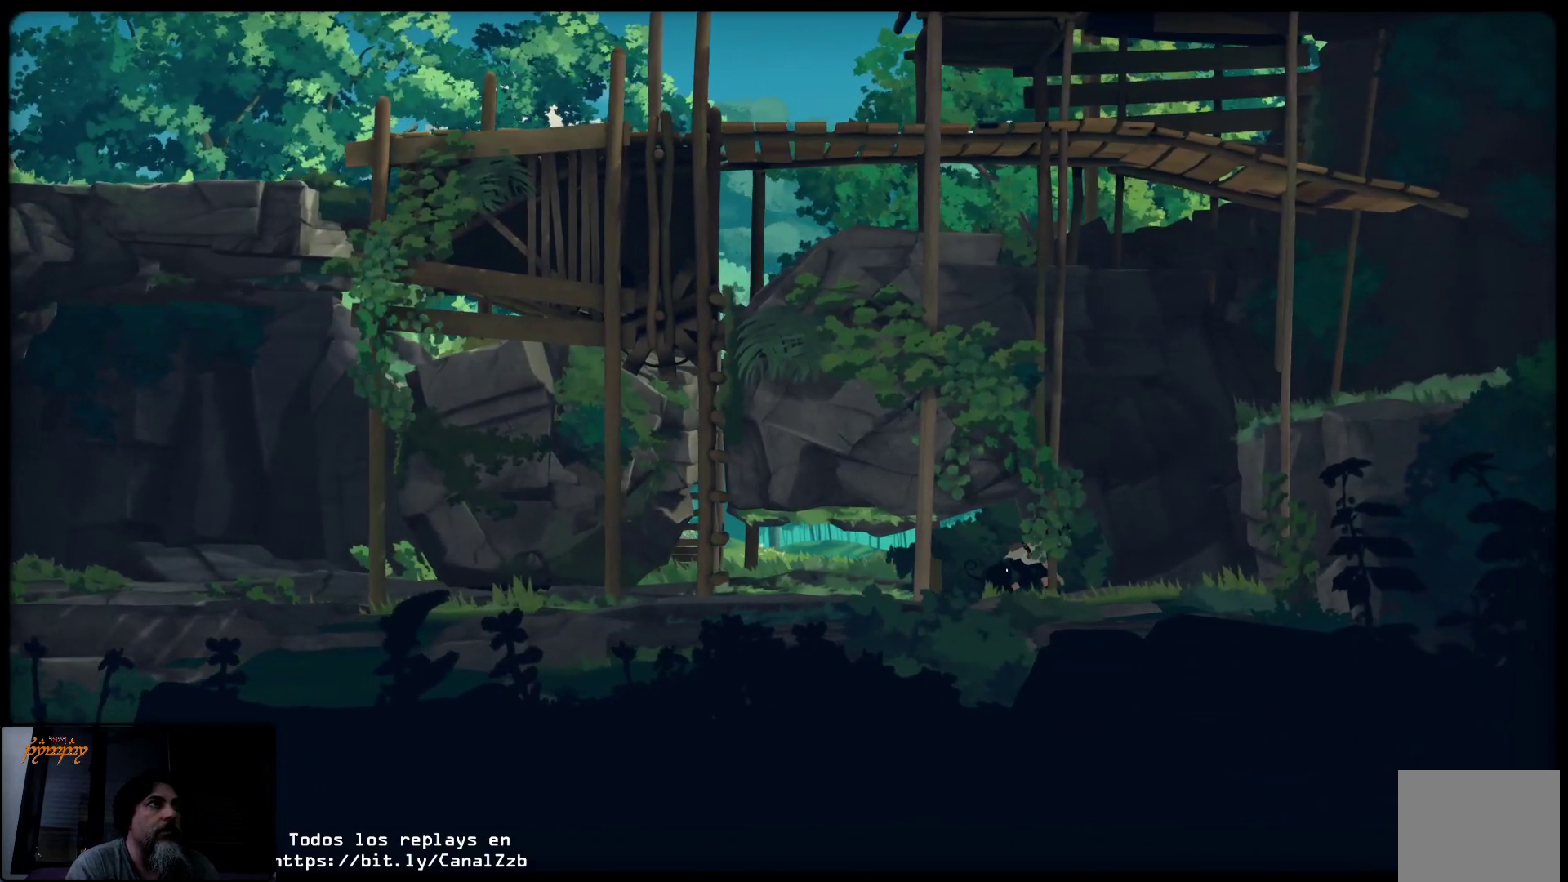
{"buttons": [], "left_stick": "up-right", "right_stick": "center", "events": []}
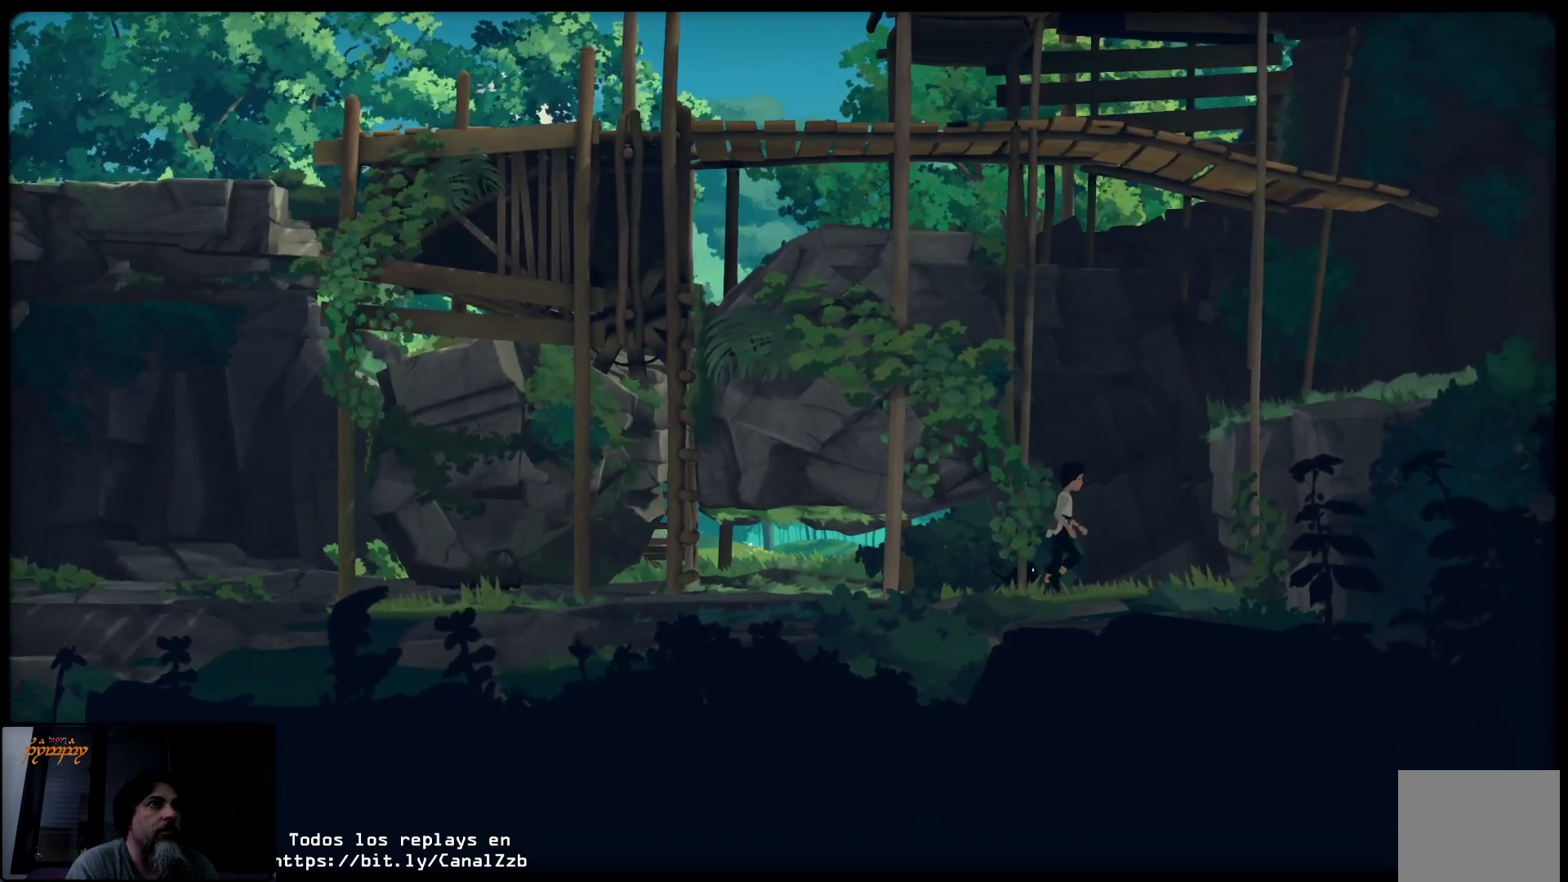
{"buttons": ["A"], "left_stick": "up-right", "right_stick": "center", "events": [[350, "A", "down"]]}
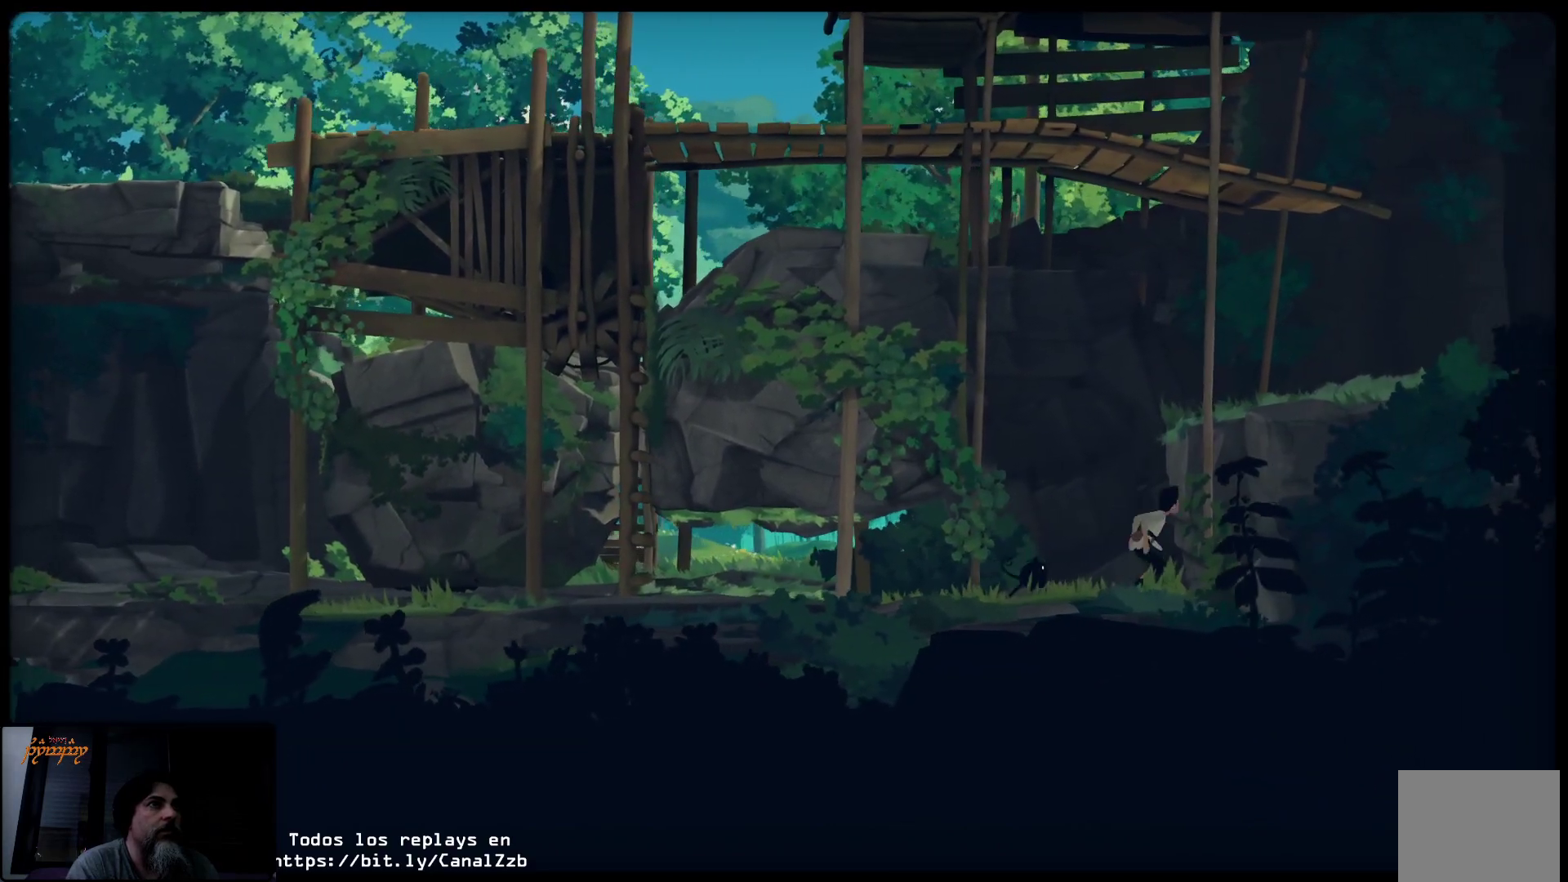
{"buttons": [], "left_stick": "up", "right_stick": "center", "events": [[50, "left_stick", "up"], [383, "A", "up"]]}
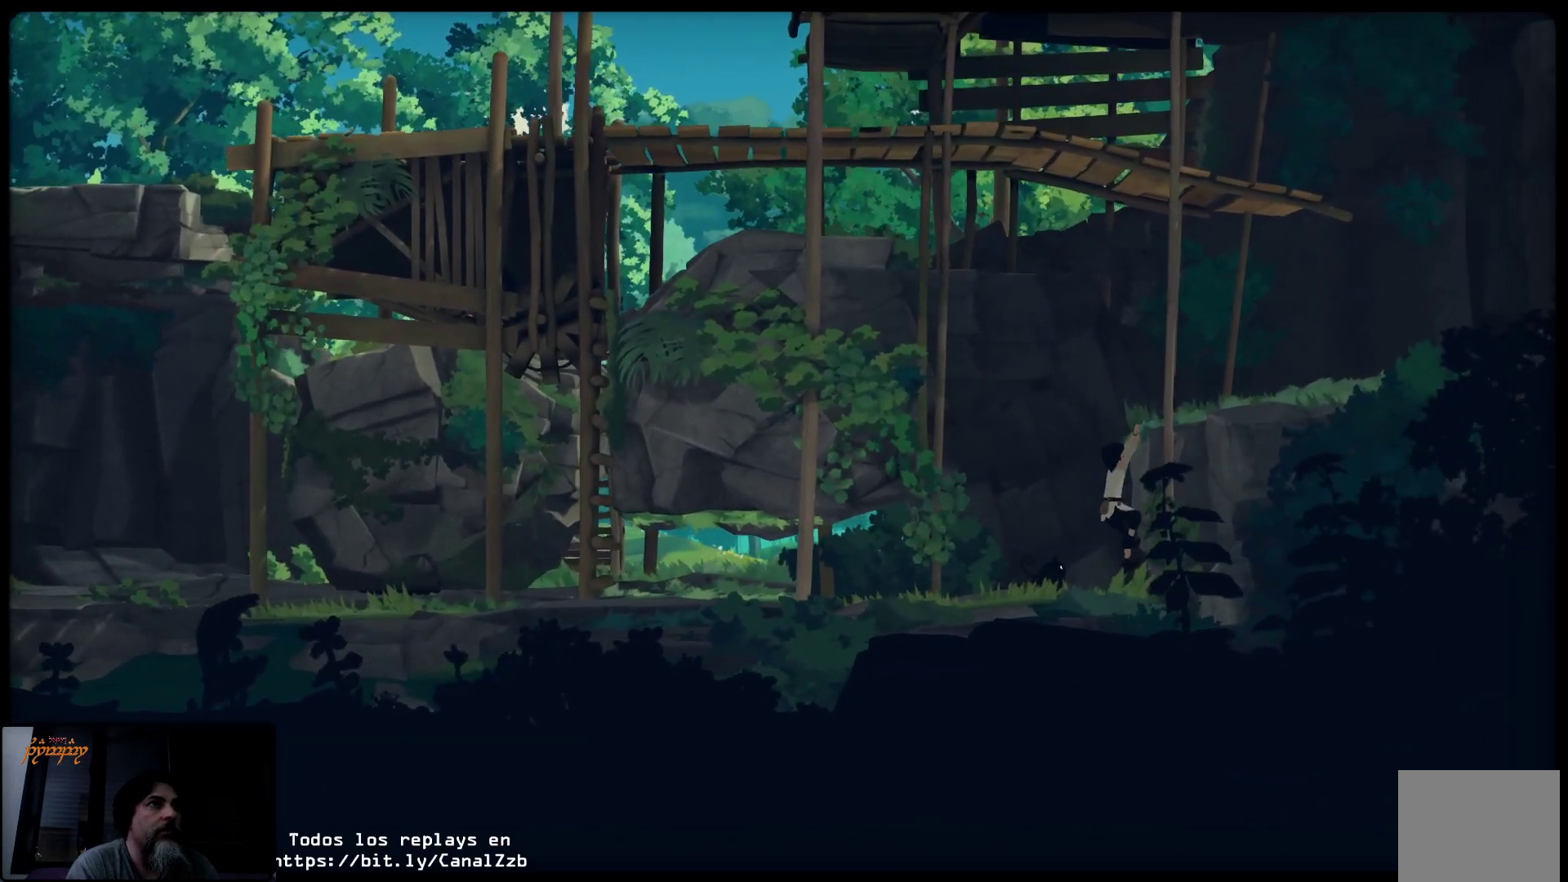
{"buttons": [], "left_stick": "up", "right_stick": "center", "events": []}
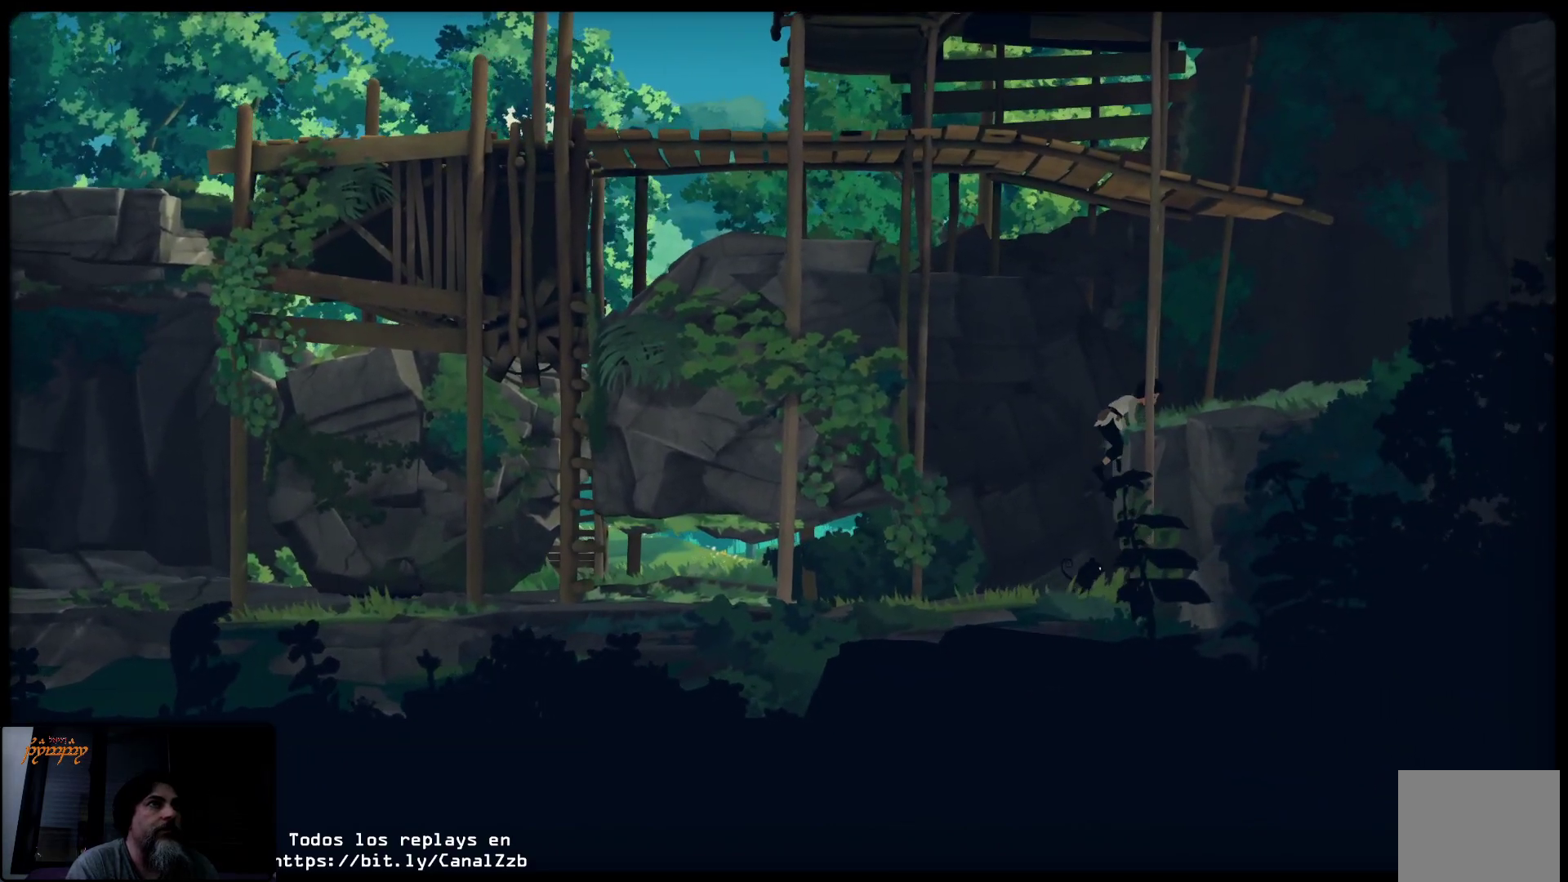
{"buttons": [], "left_stick": "up-right", "right_stick": "center", "events": [[17, "left_stick", "up-right"]]}
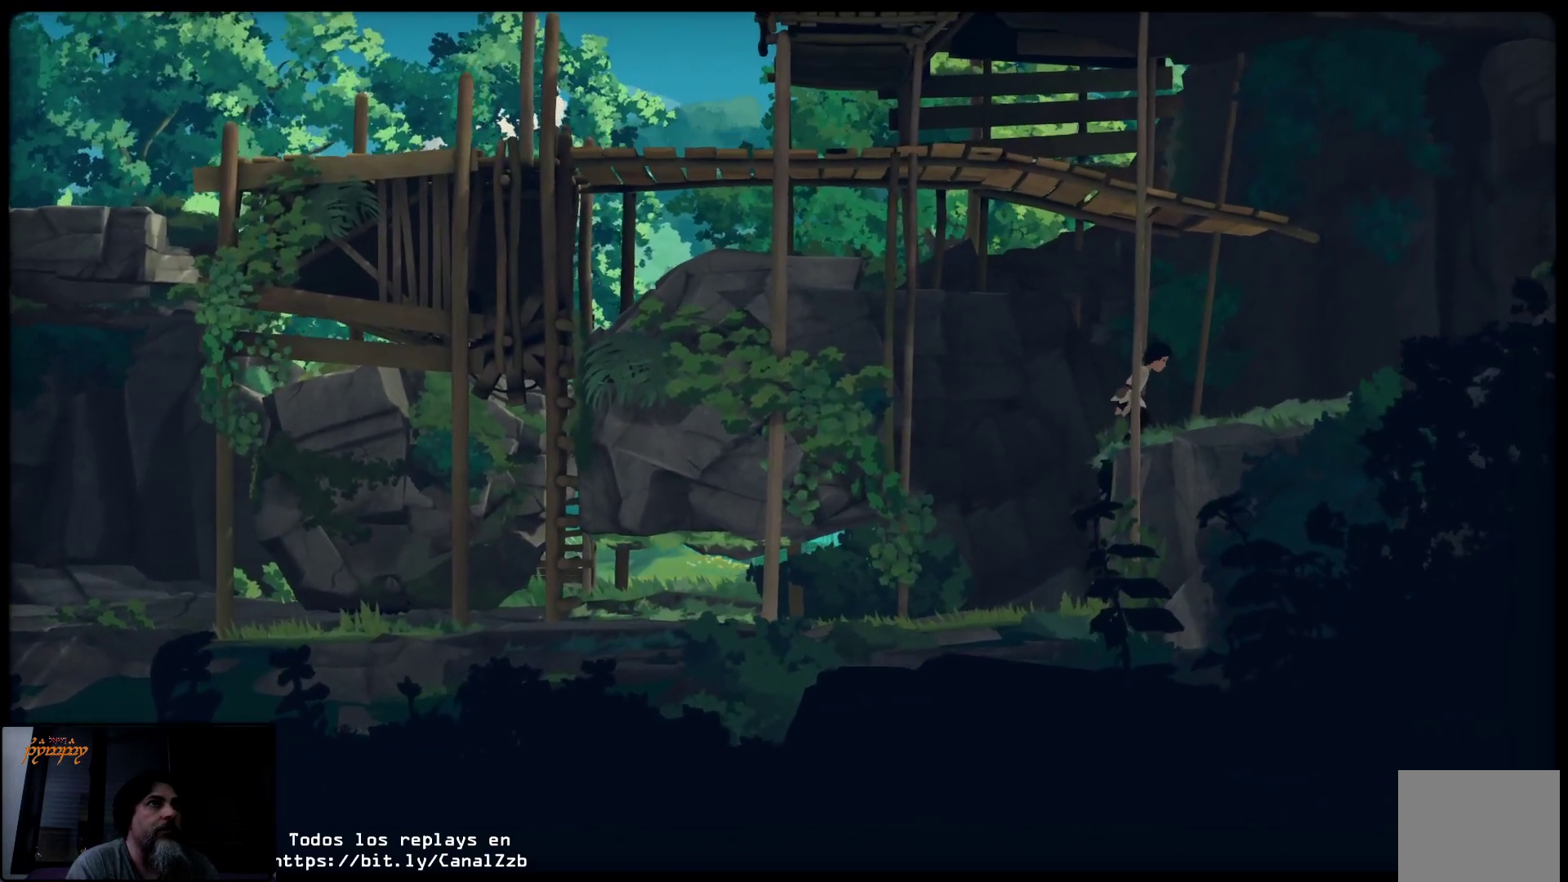
{"buttons": [], "left_stick": "up-right", "right_stick": "center", "events": []}
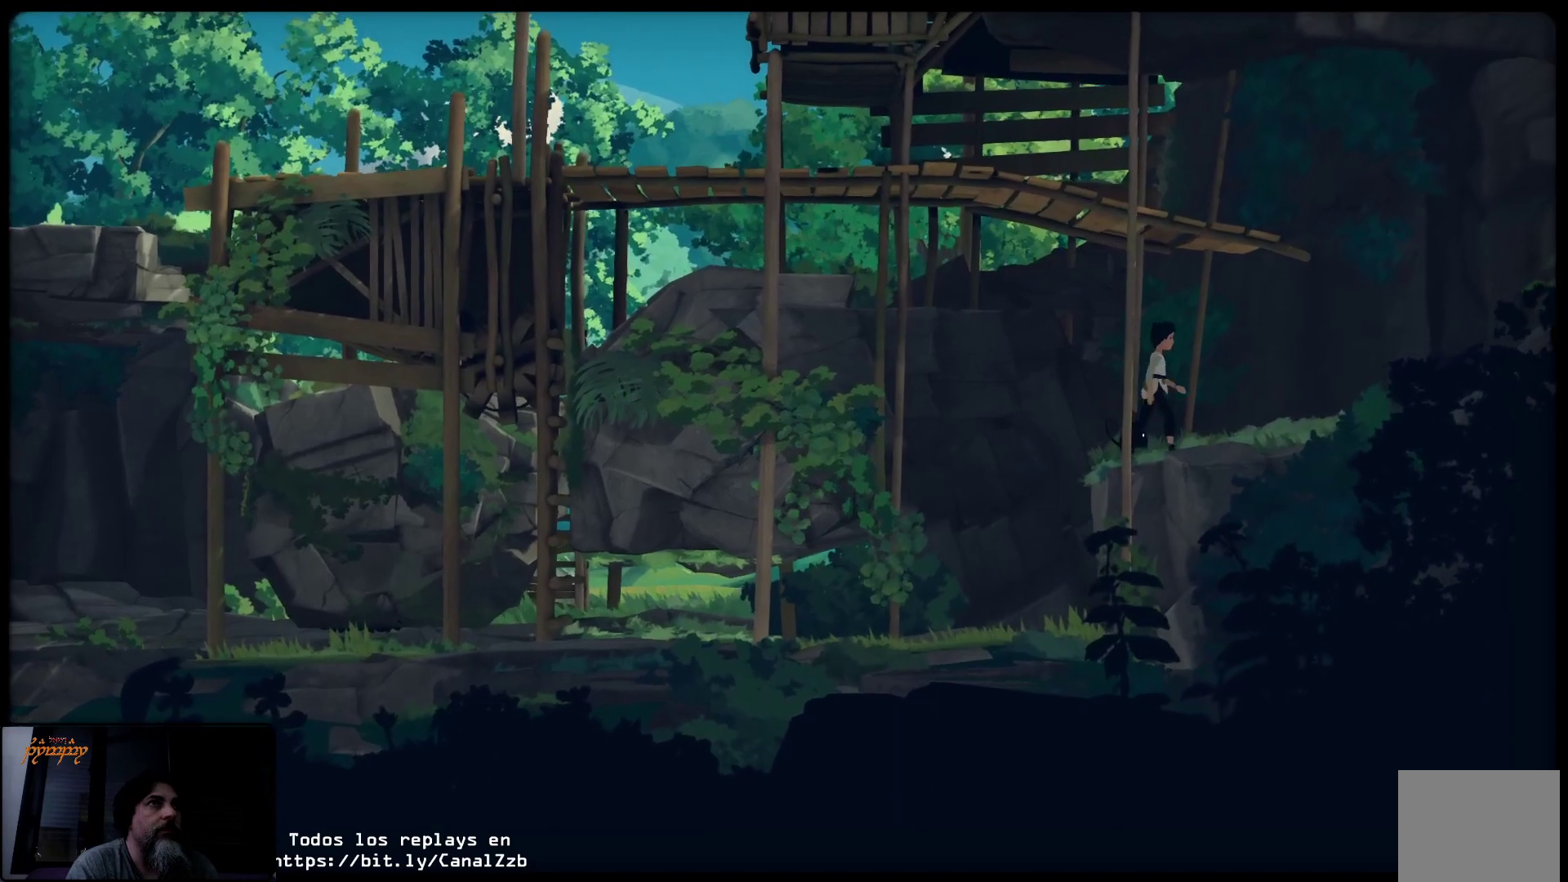
{"buttons": [], "left_stick": "up-right", "right_stick": "center", "events": []}
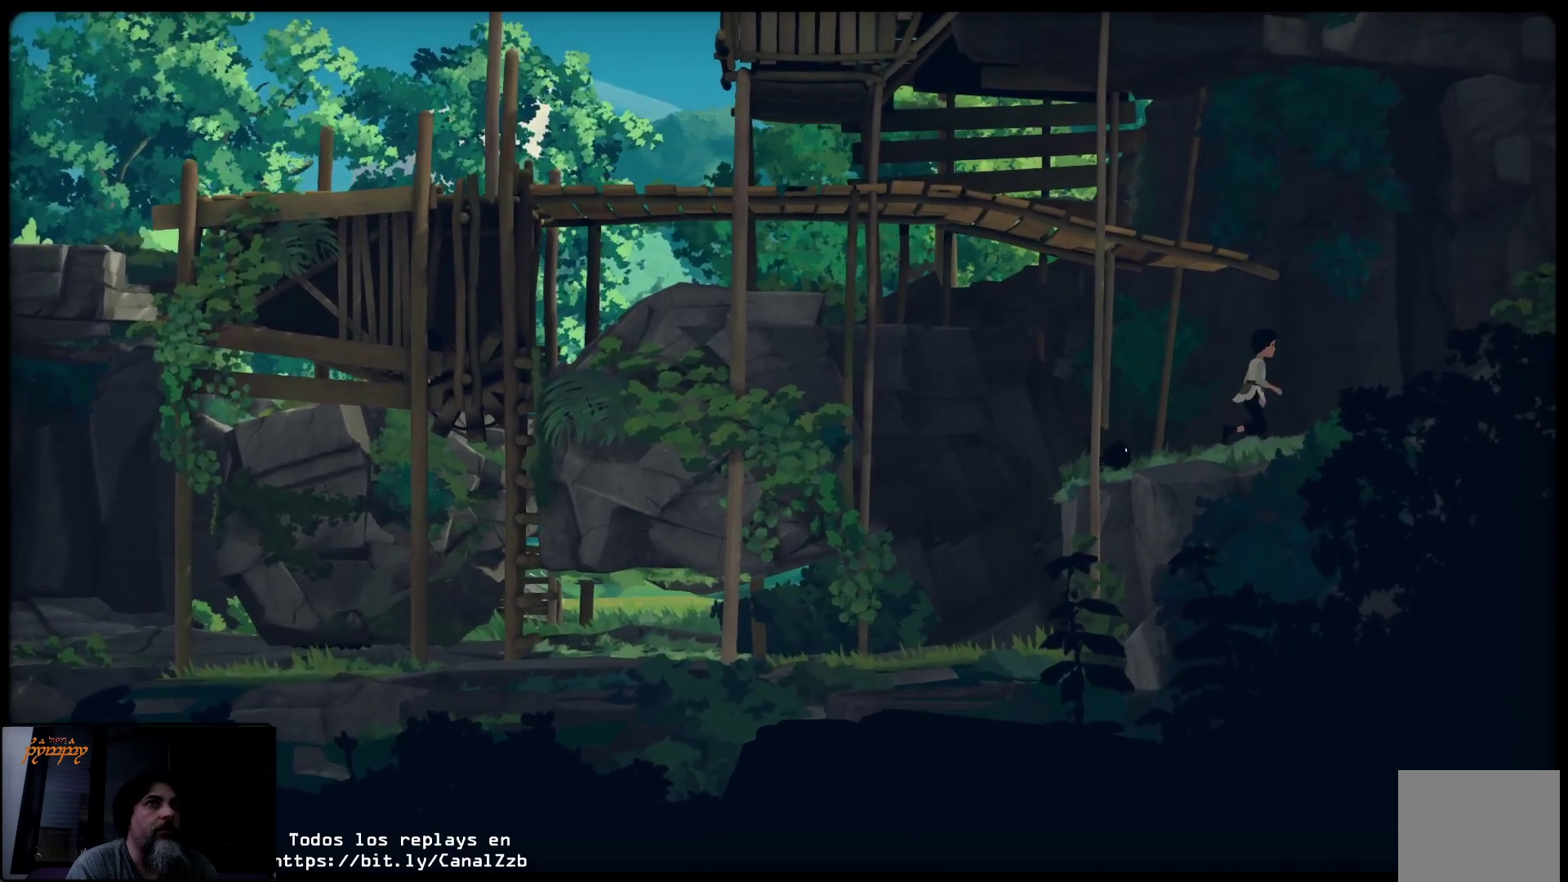
{"buttons": [], "left_stick": "up-right", "right_stick": "center", "events": []}
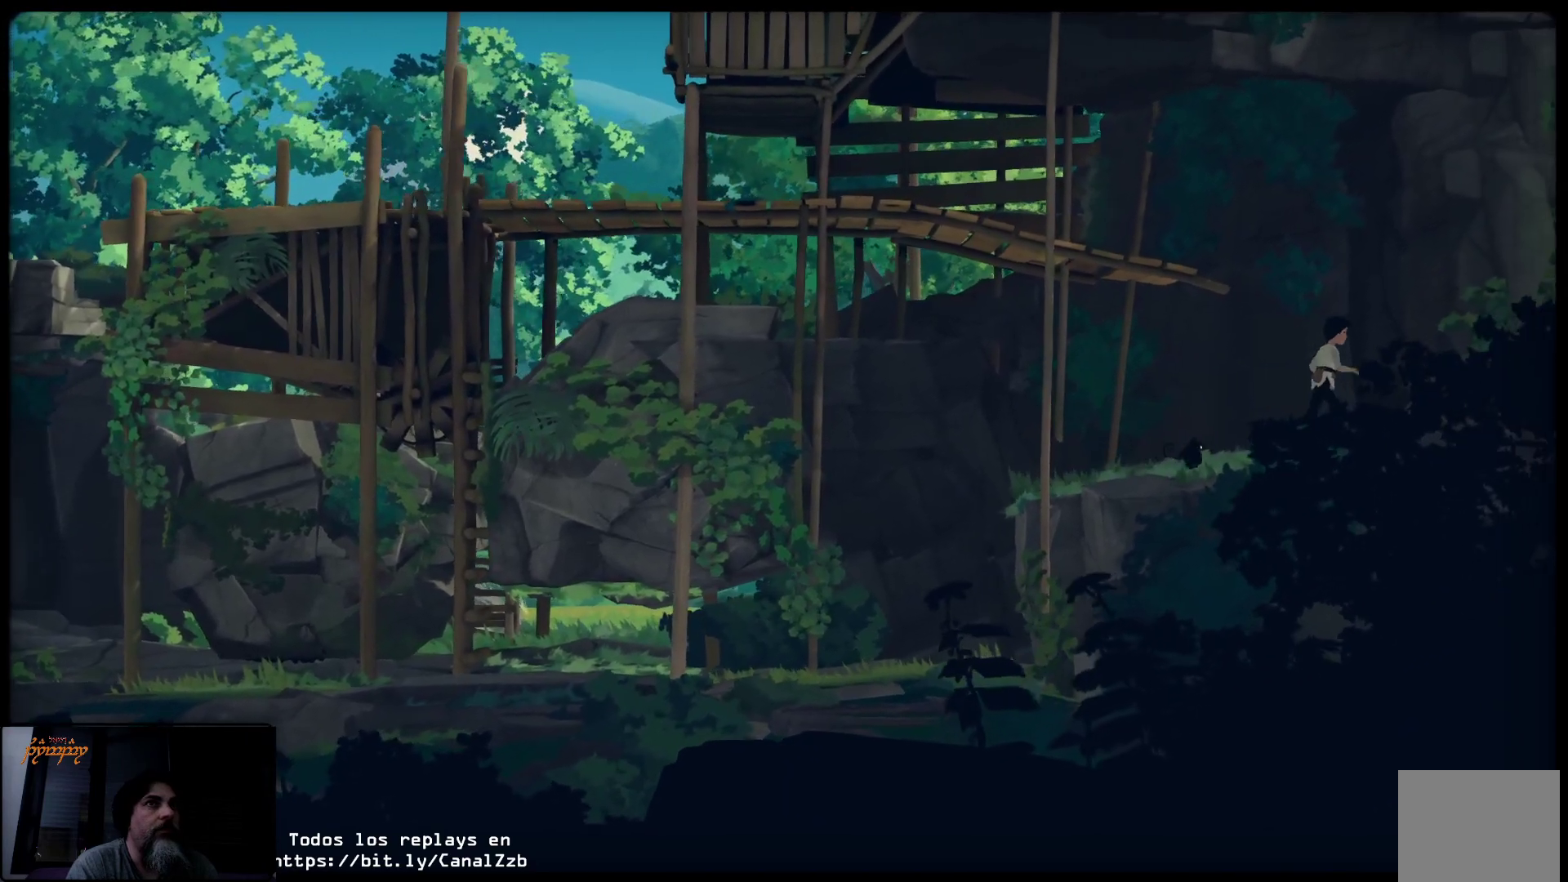
{"buttons": [], "left_stick": "up-right", "right_stick": "center", "events": []}
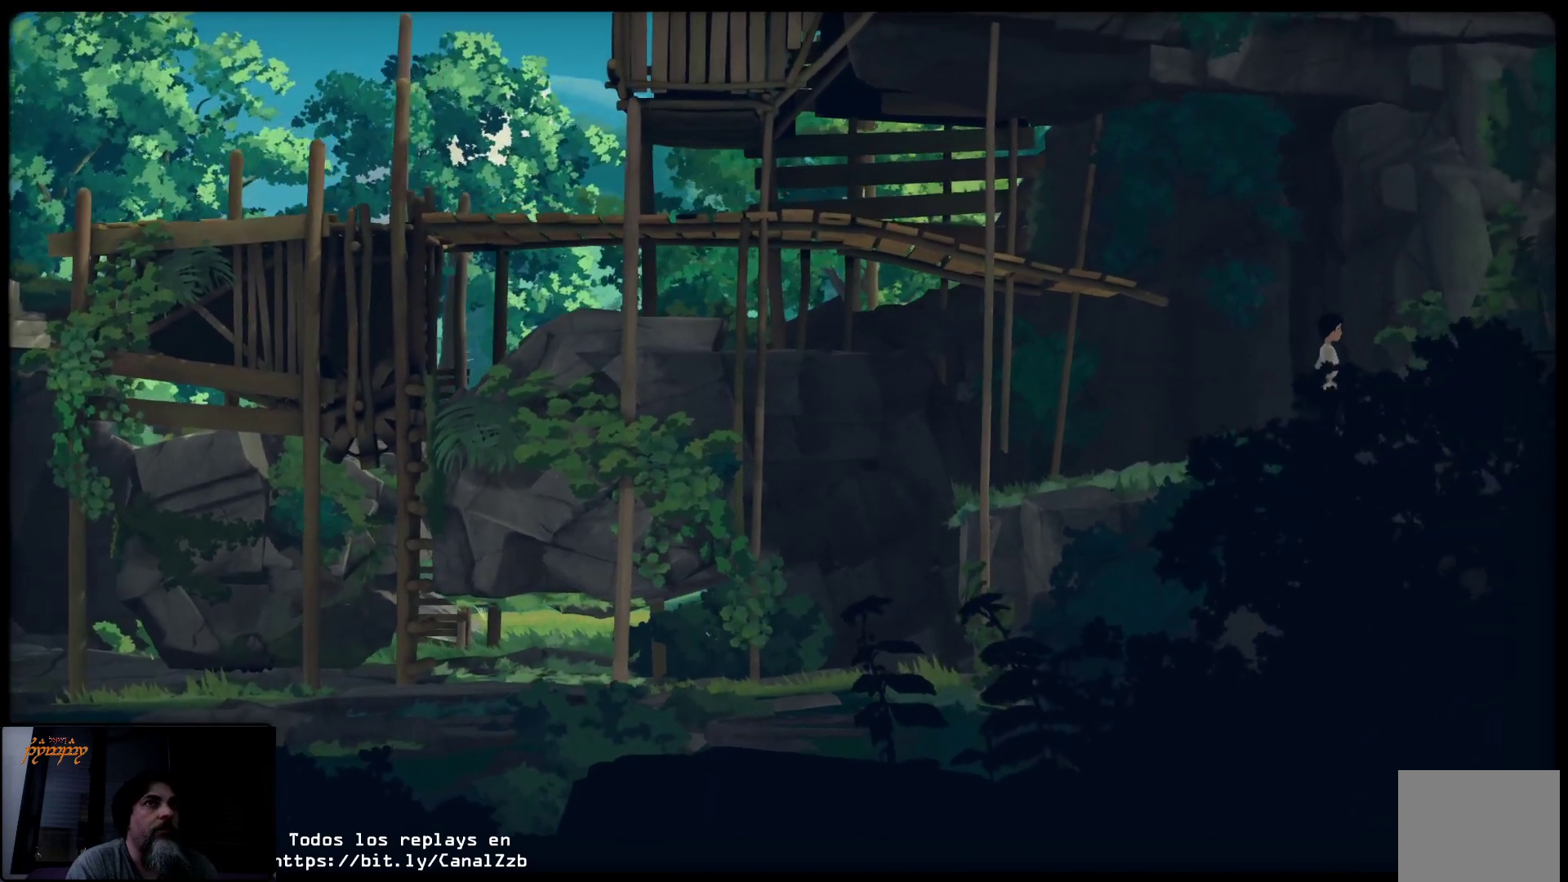
{"buttons": [], "left_stick": "up-left", "right_stick": "center", "events": [[417, "left_stick", "up-left"]]}
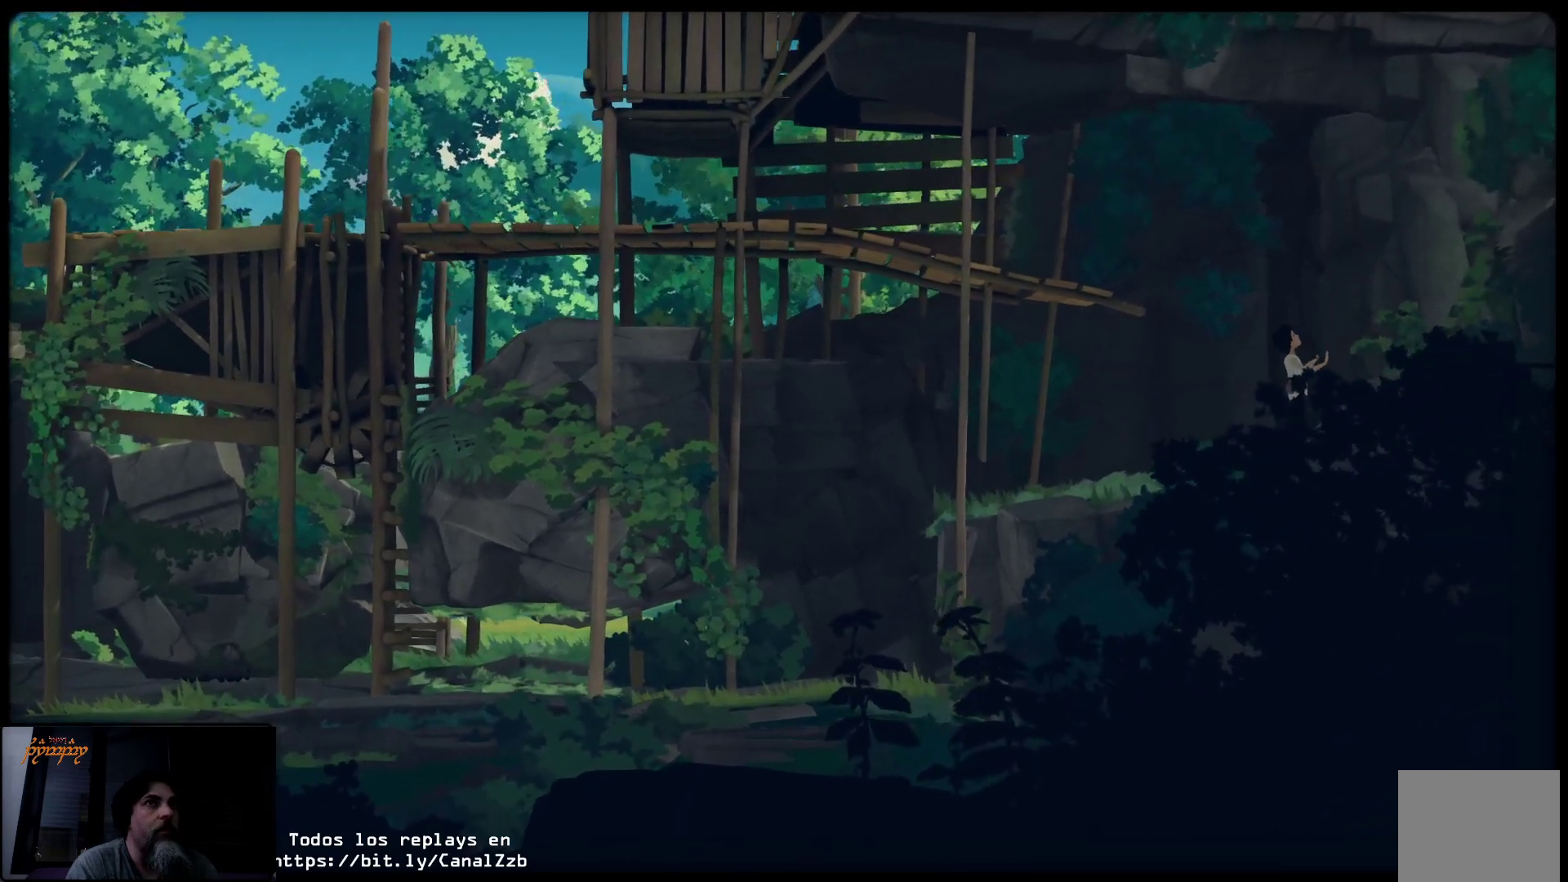
{"buttons": [], "left_stick": "up-left", "right_stick": "center", "events": [[233, "left_stick", "up-right"], [433, "left_stick", "up-left"]]}
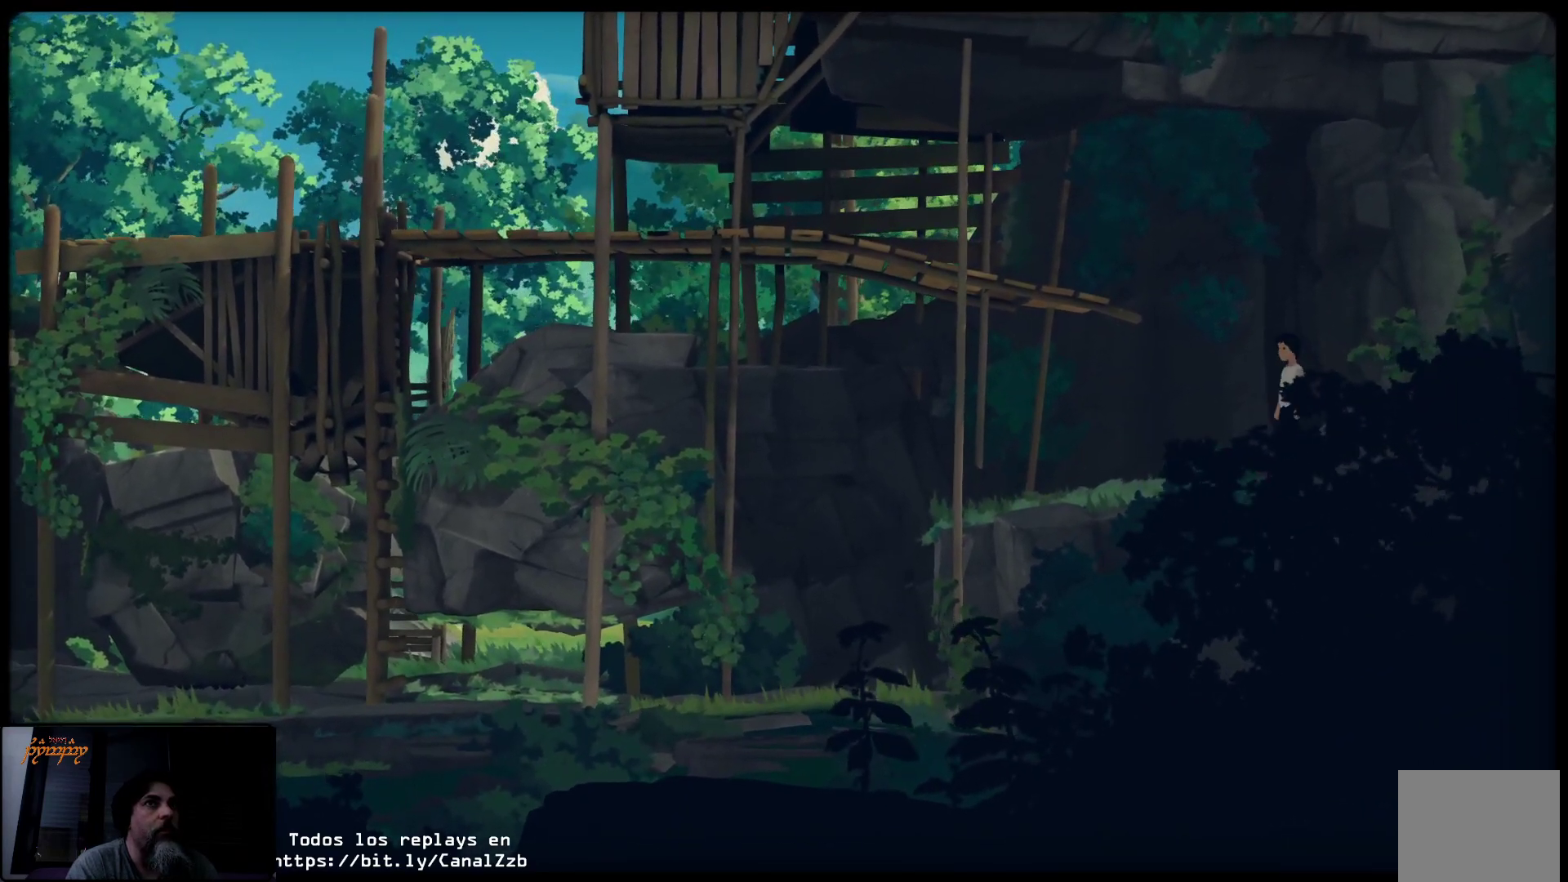
{"buttons": ["A"], "left_stick": "up-left", "right_stick": "center", "events": [[100, "A", "down"]]}
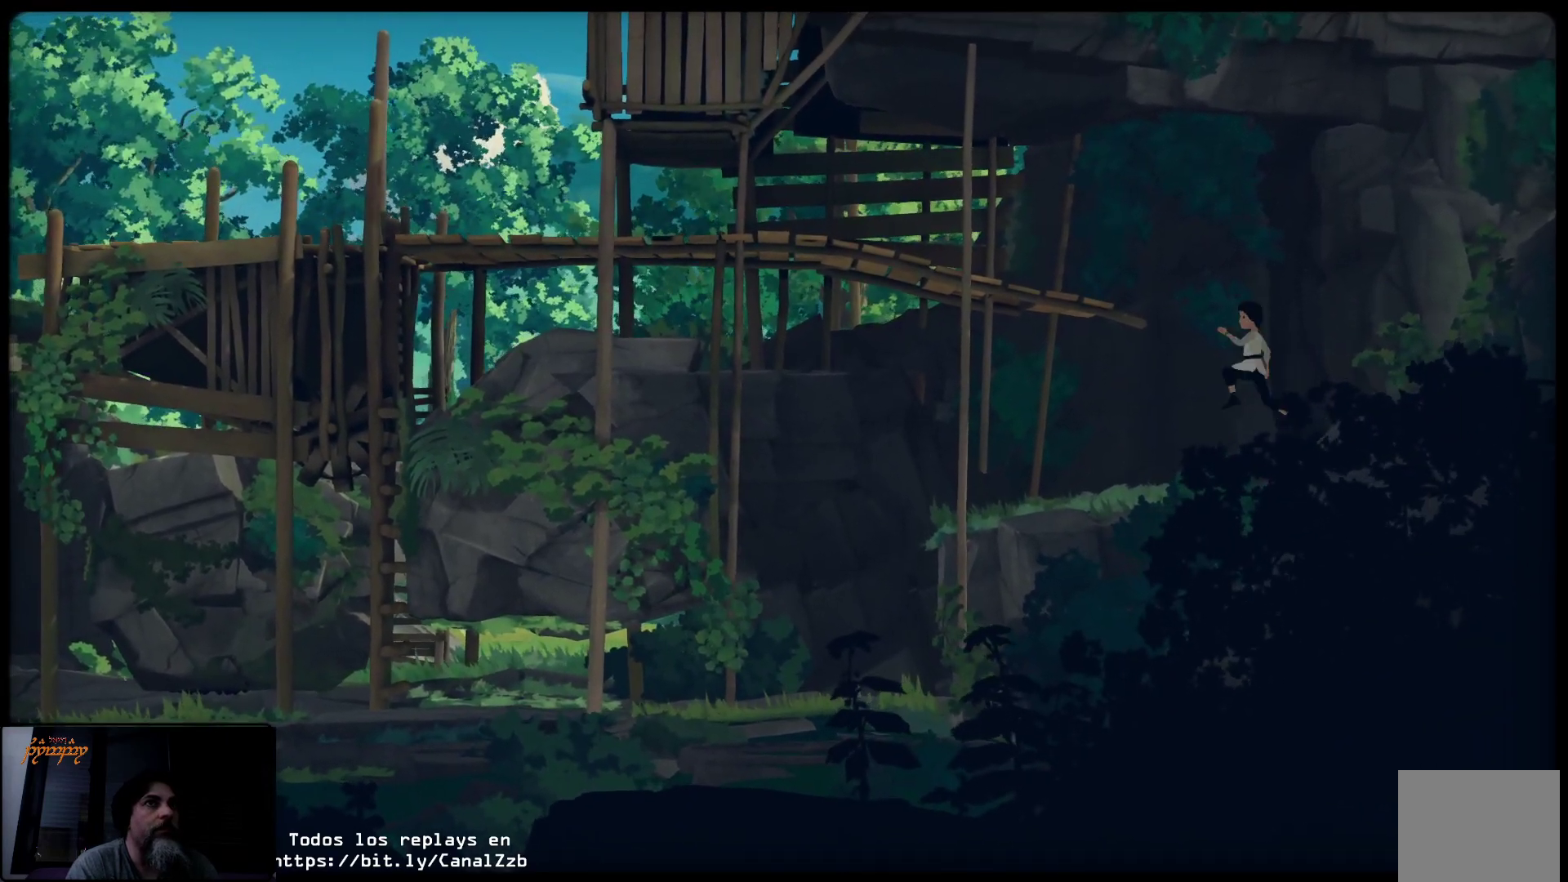
{"buttons": [], "left_stick": "up-left", "right_stick": "center", "events": [[500, "A", "up"]]}
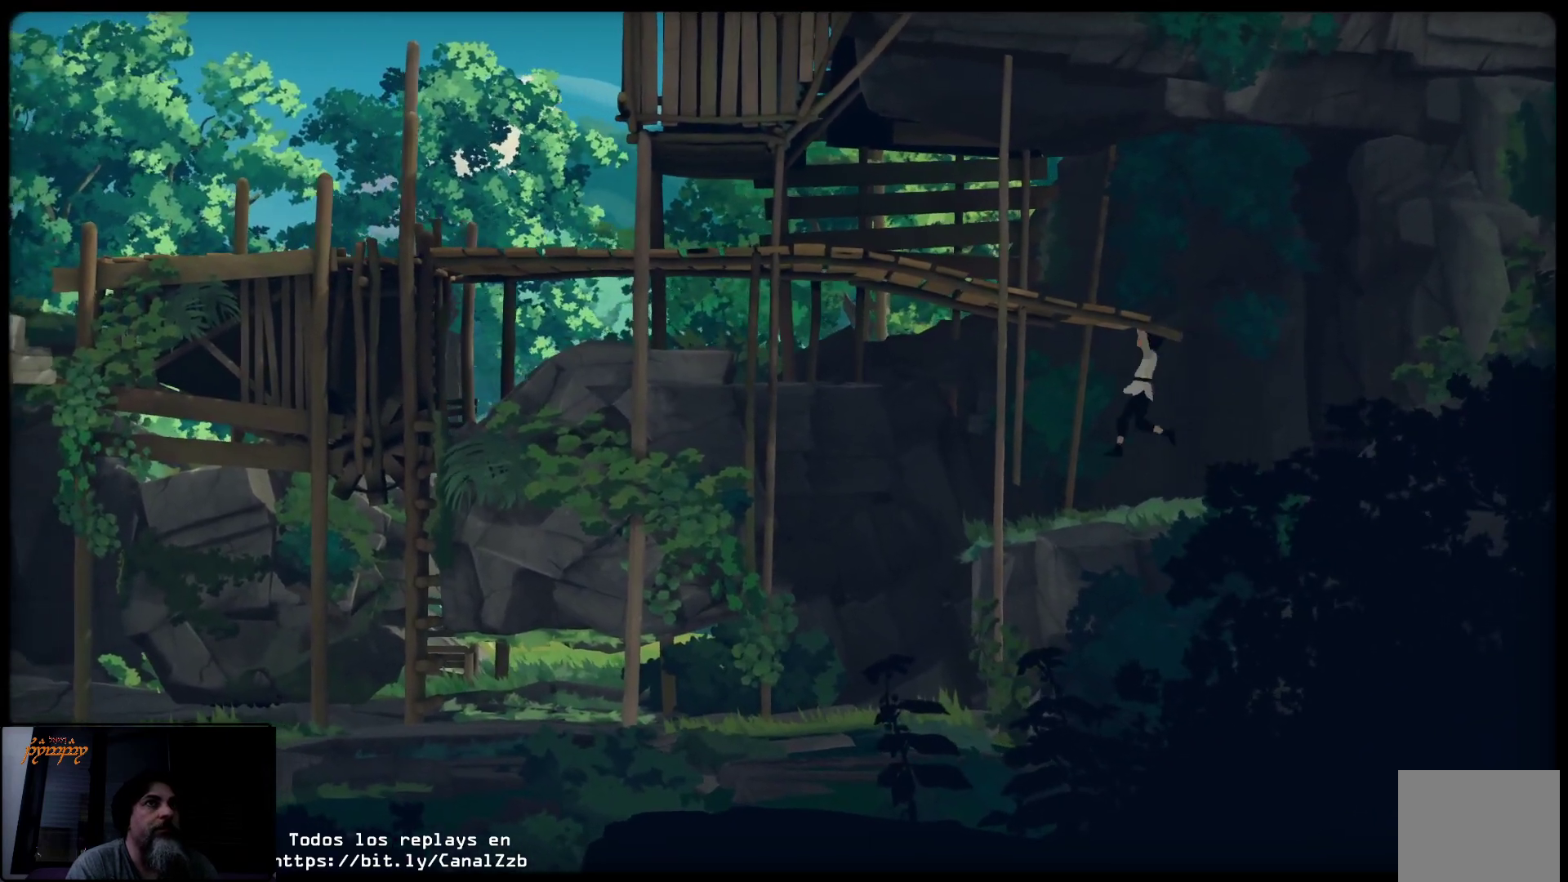
{"buttons": [], "left_stick": "up", "right_stick": "center", "events": [[17, "left_stick", "up"]]}
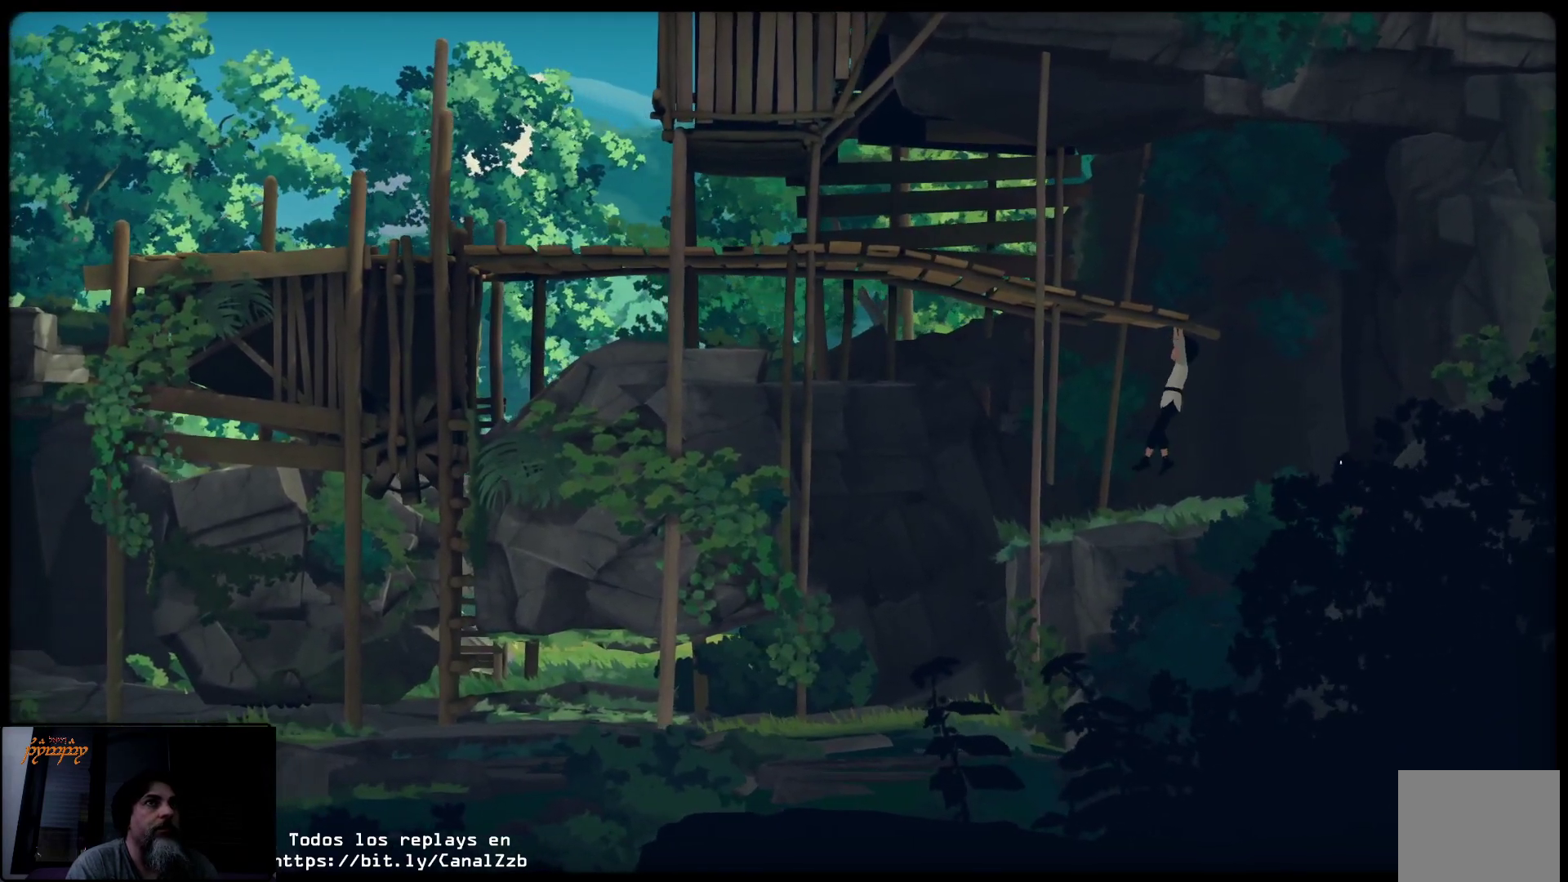
{"buttons": [], "left_stick": "center", "right_stick": "center", "events": [[417, "left_stick", "center"]]}
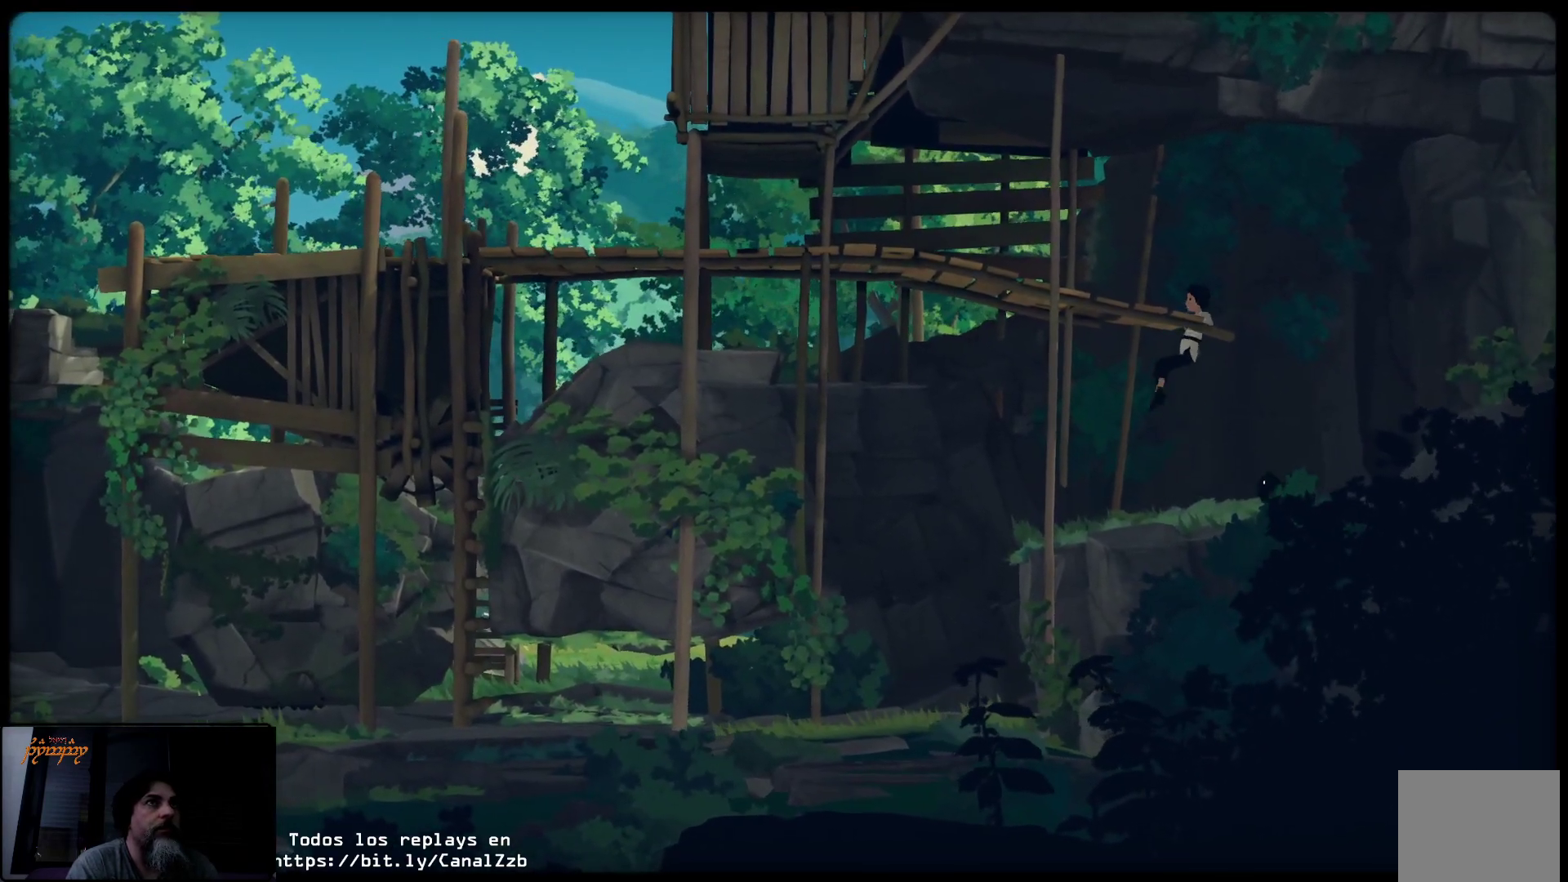
{"buttons": [], "left_stick": "up-left", "right_stick": "center", "events": [[133, "left_stick", "up-left"]]}
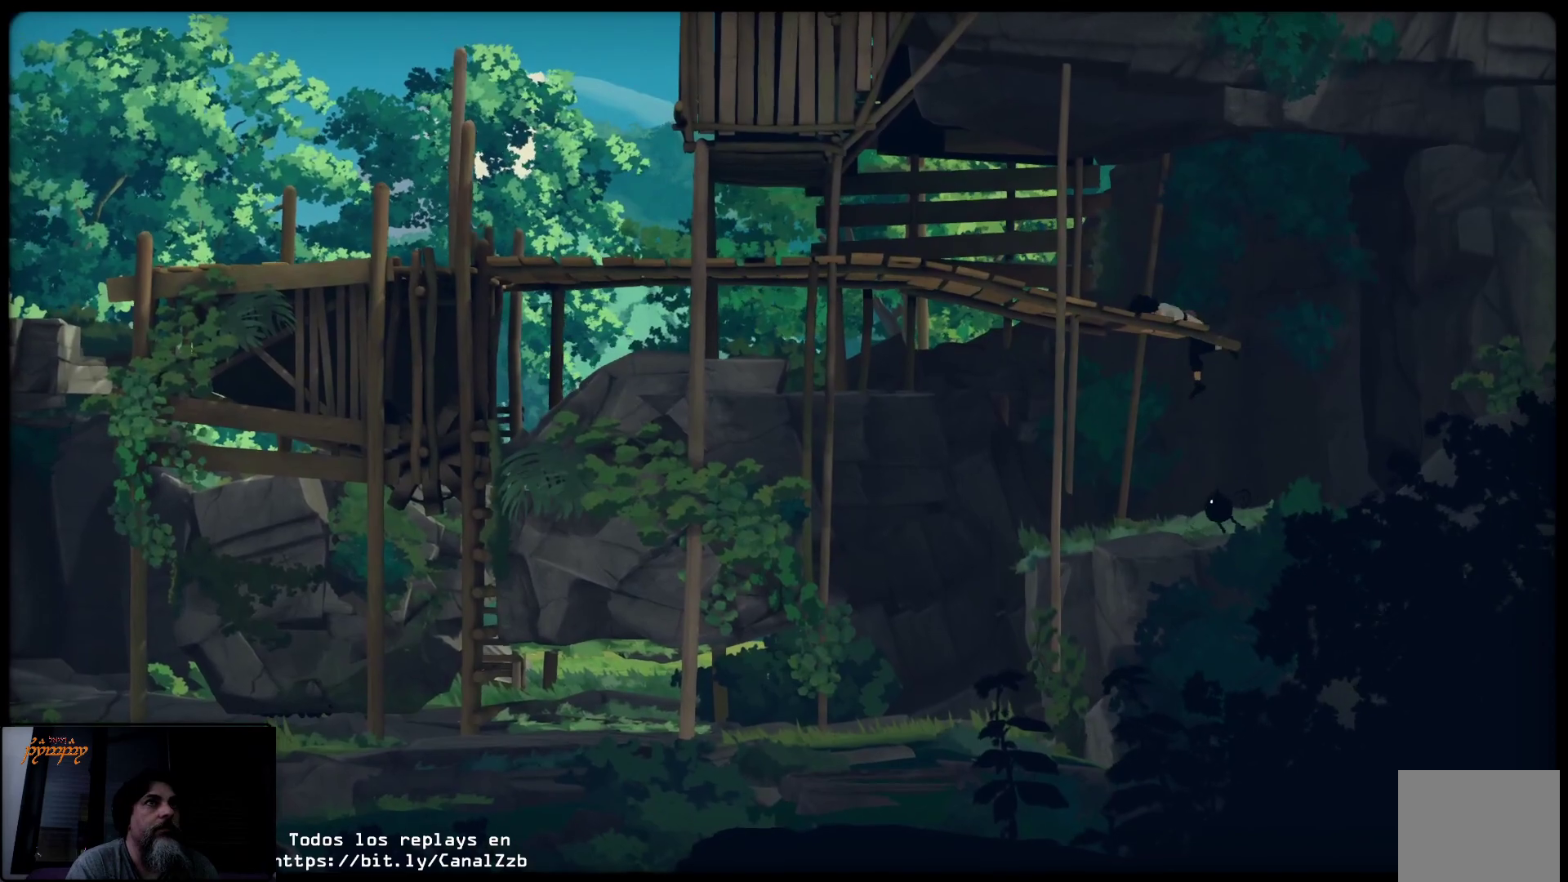
{"buttons": [], "left_stick": "up-left", "right_stick": "center", "events": []}
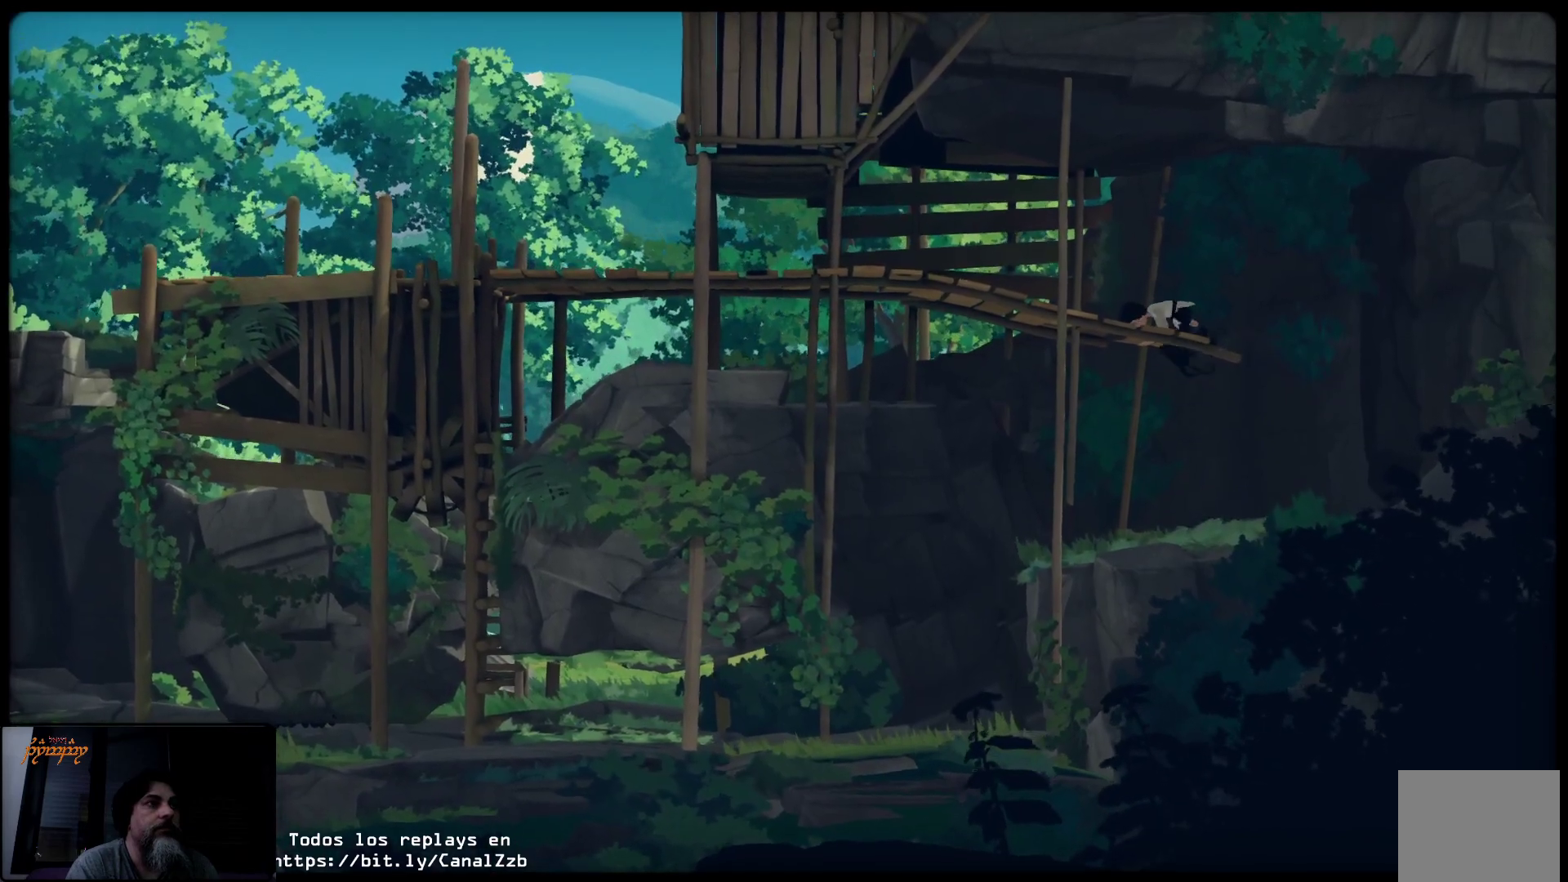
{"buttons": [], "left_stick": "left", "right_stick": "center", "events": [[317, "left_stick", "left"]]}